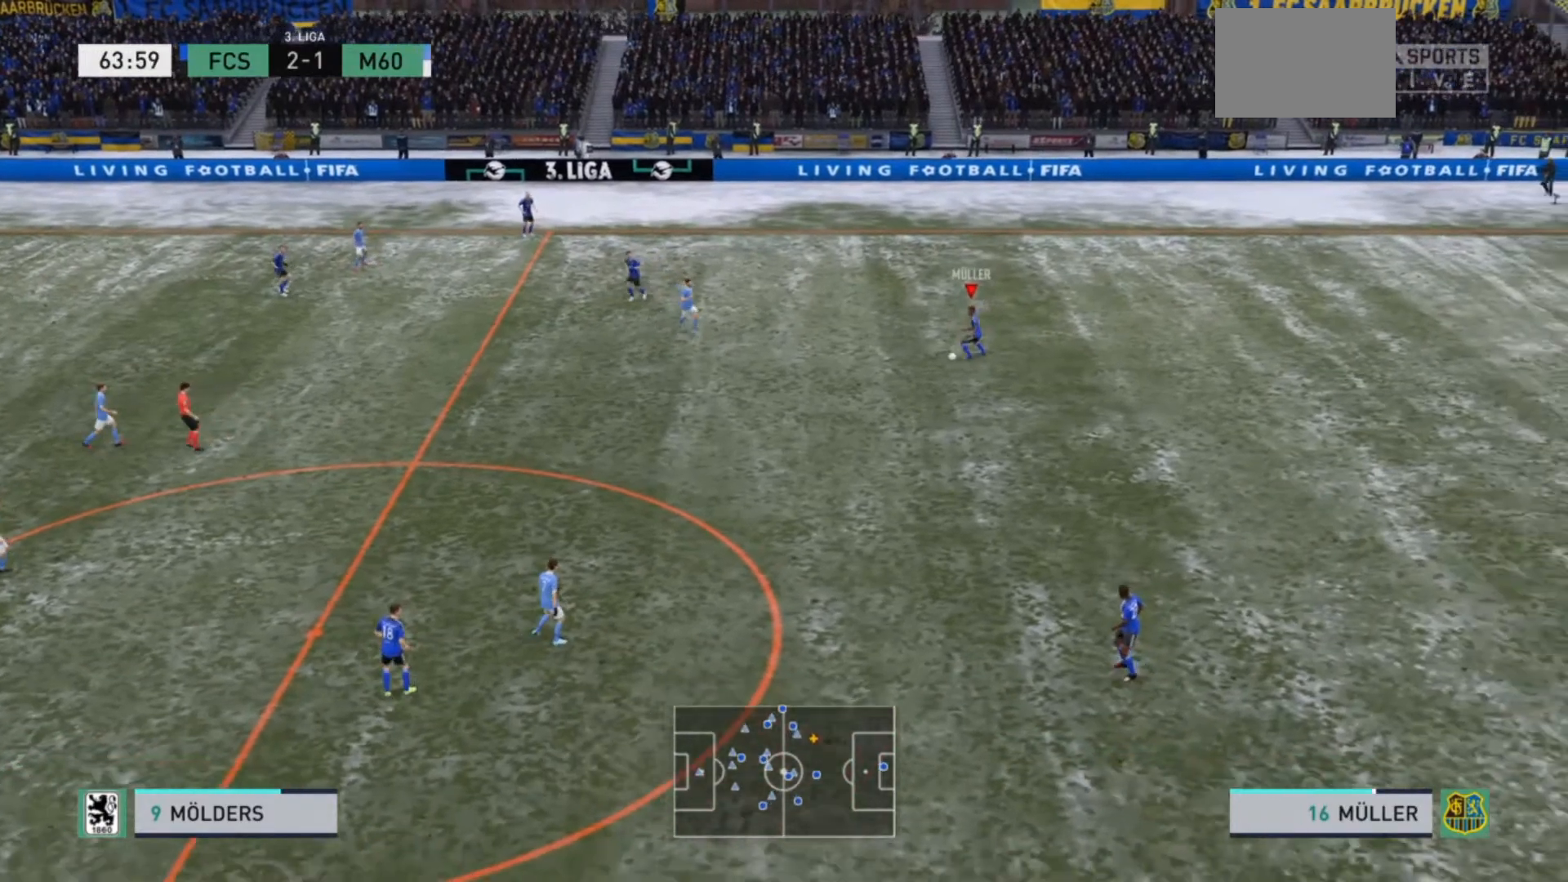
Gameplay with a controller (PlayStation layout); each line is a JSON object with the inputs held at the frame after it. "events" lists button and stick changes between this image and that frame as [ms after this image, input, new state], when the widget could be followed in between. Not read: L3.
{"buttons": [], "left_stick": "center", "right_stick": "center", "events": [[33, "CROSS", "down"], [67, "right_stick", "left"], [133, "right_stick", "center"], [267, "CROSS", "up"], [467, "left_stick", "center"]]}
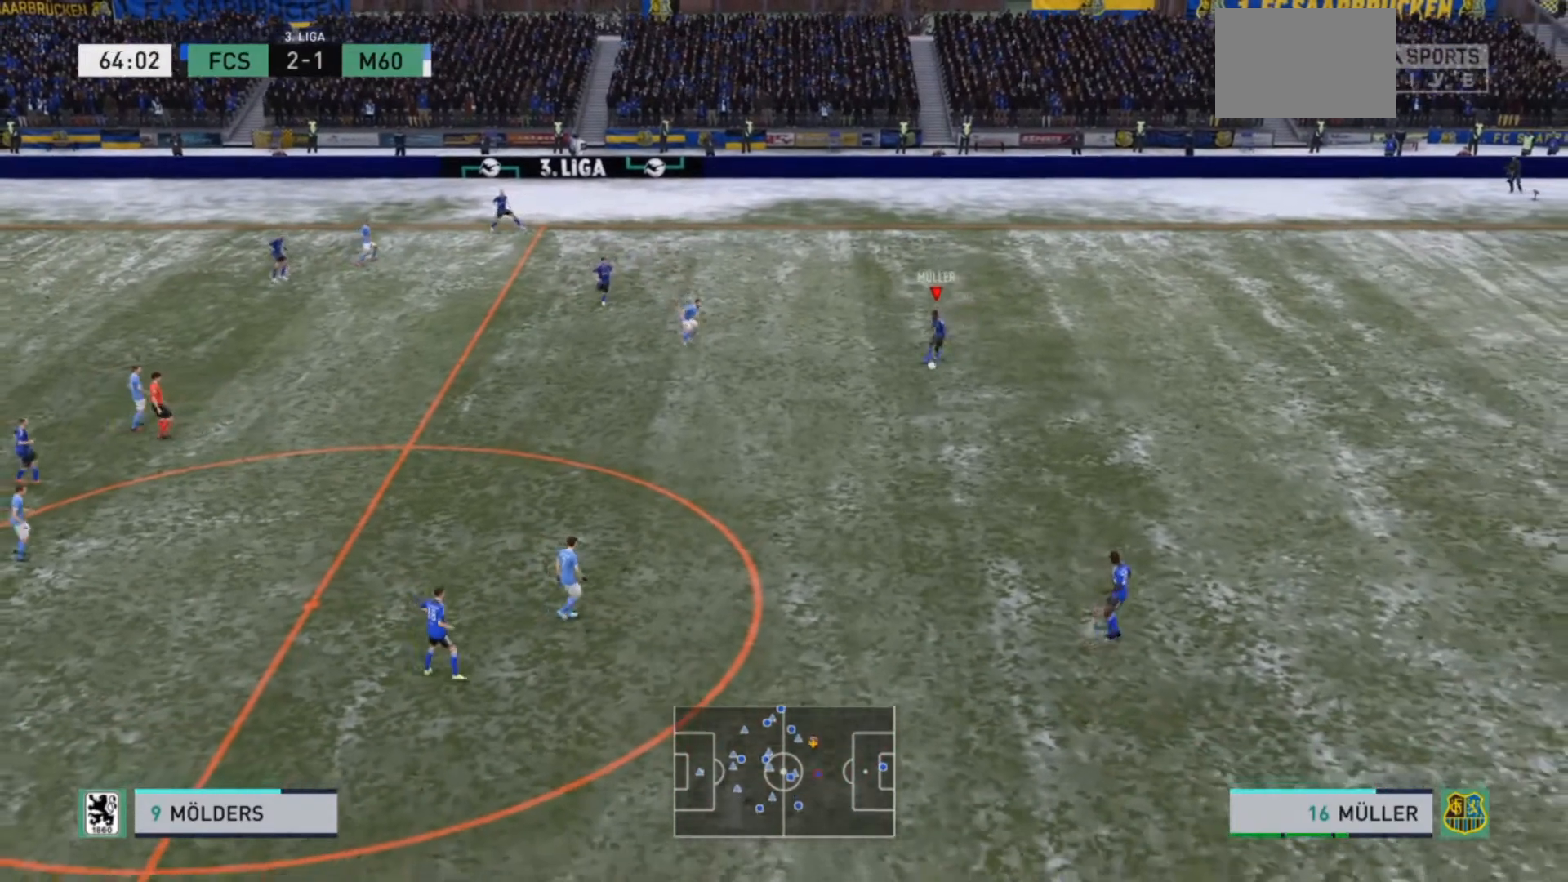
{"buttons": [], "left_stick": "down", "right_stick": "center", "events": [[467, "left_stick", "down"]]}
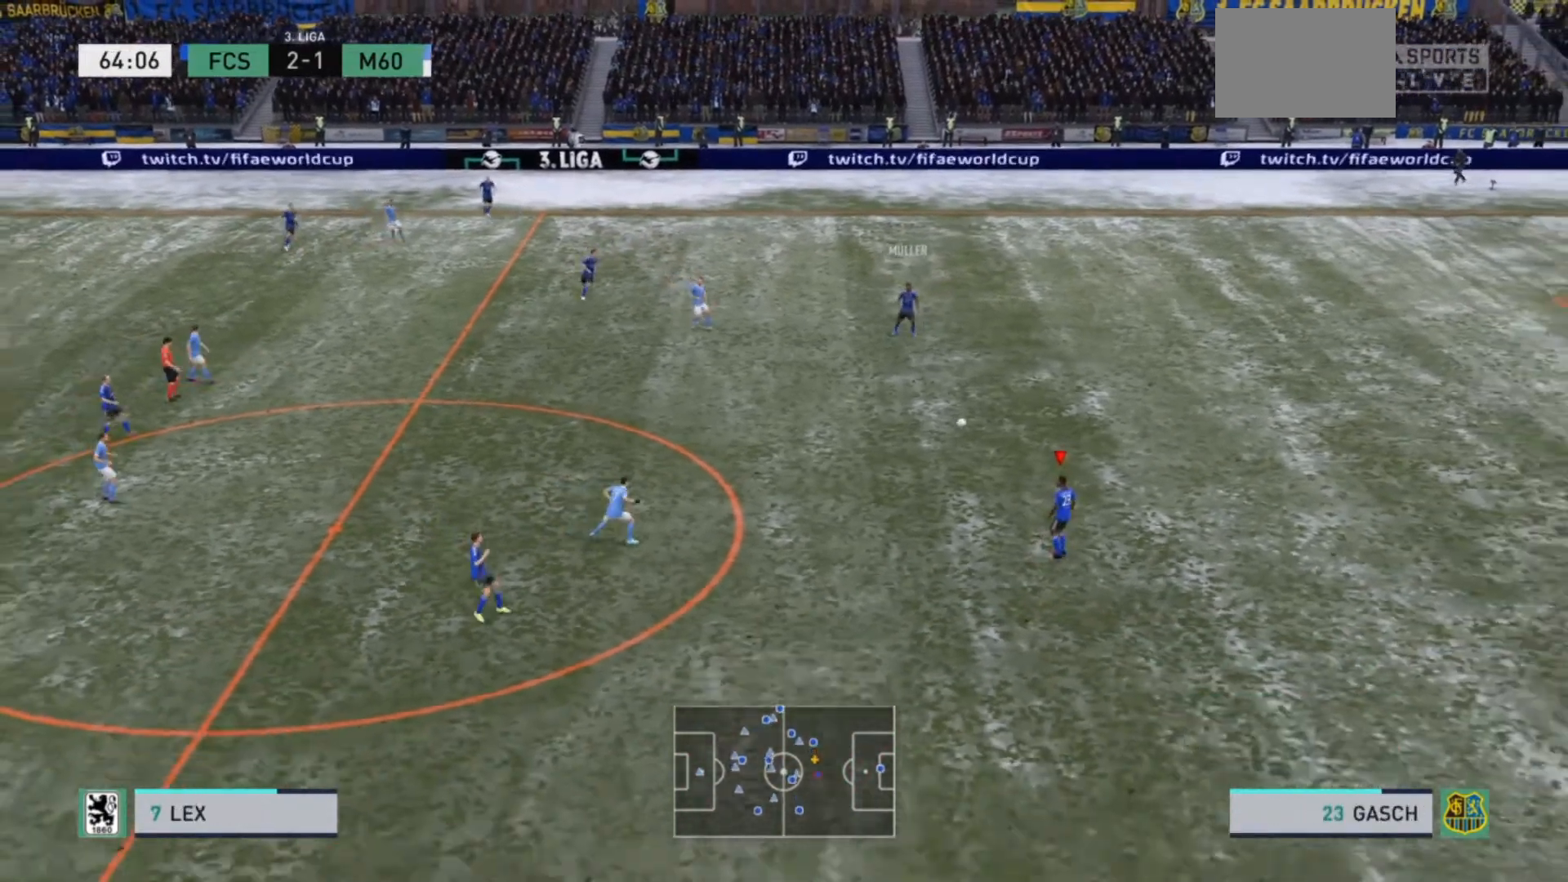
{"buttons": [], "left_stick": "down", "right_stick": "center", "events": []}
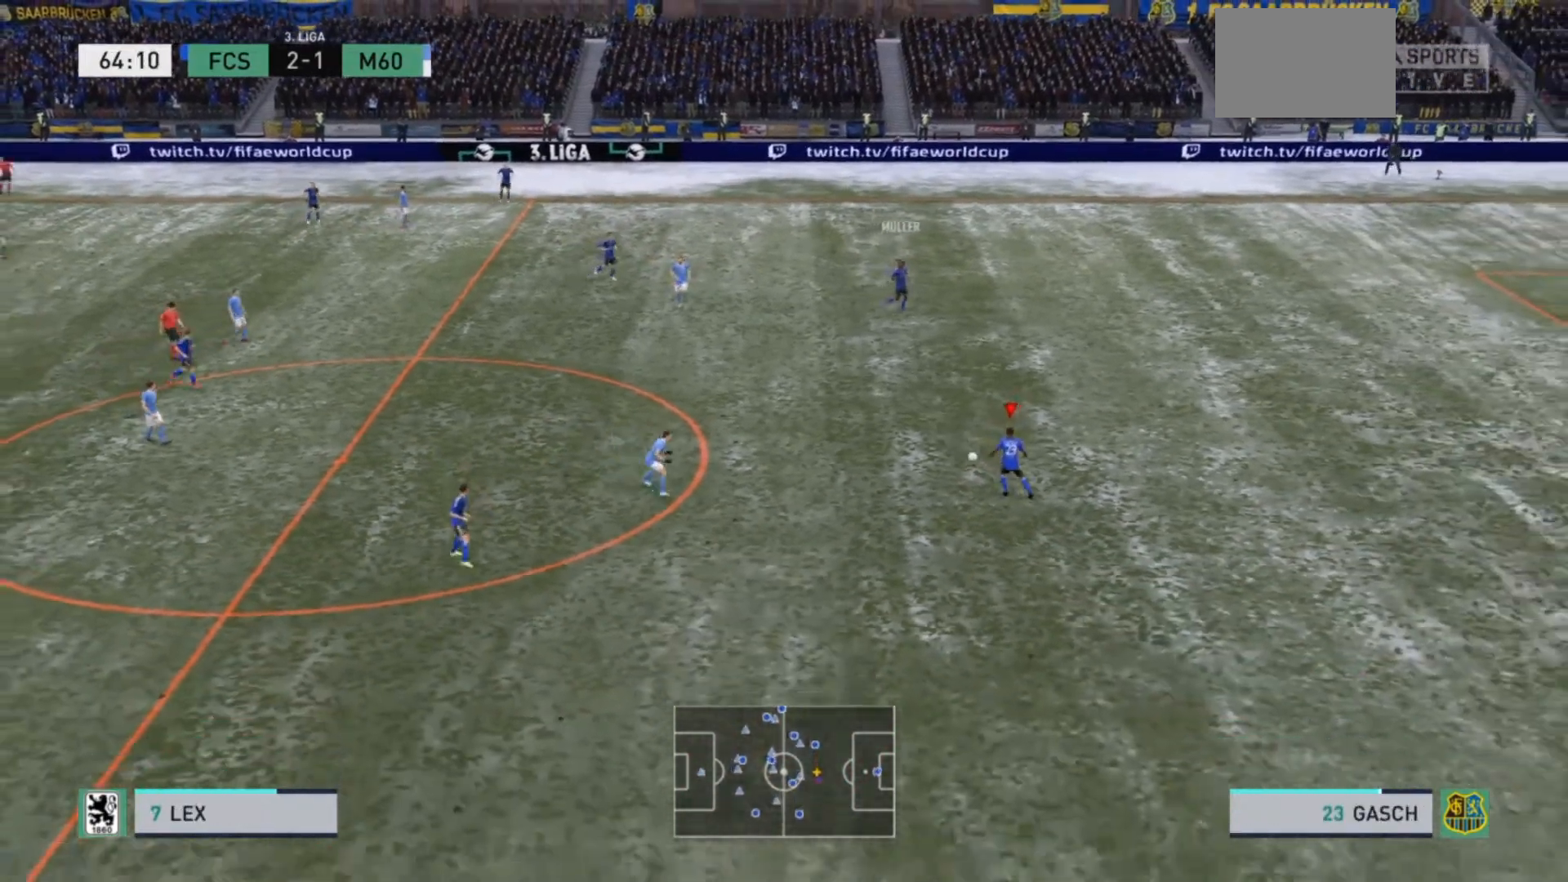
{"buttons": [], "left_stick": "down", "right_stick": "center", "events": []}
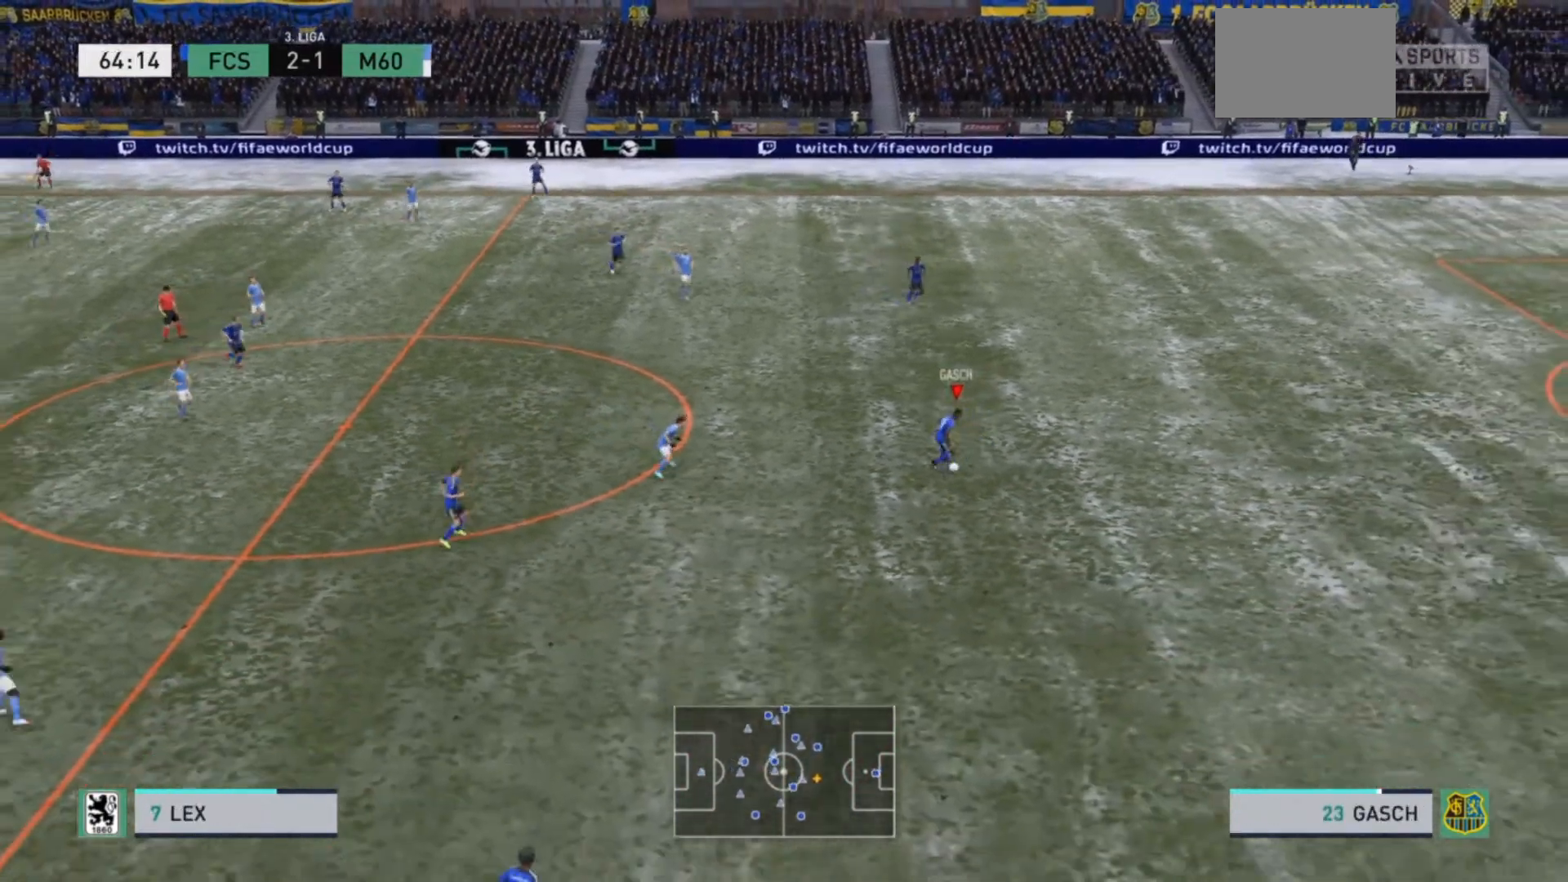
{"buttons": [], "left_stick": "down", "right_stick": "center", "events": [[33, "CROSS", "down"], [333, "CROSS", "up"]]}
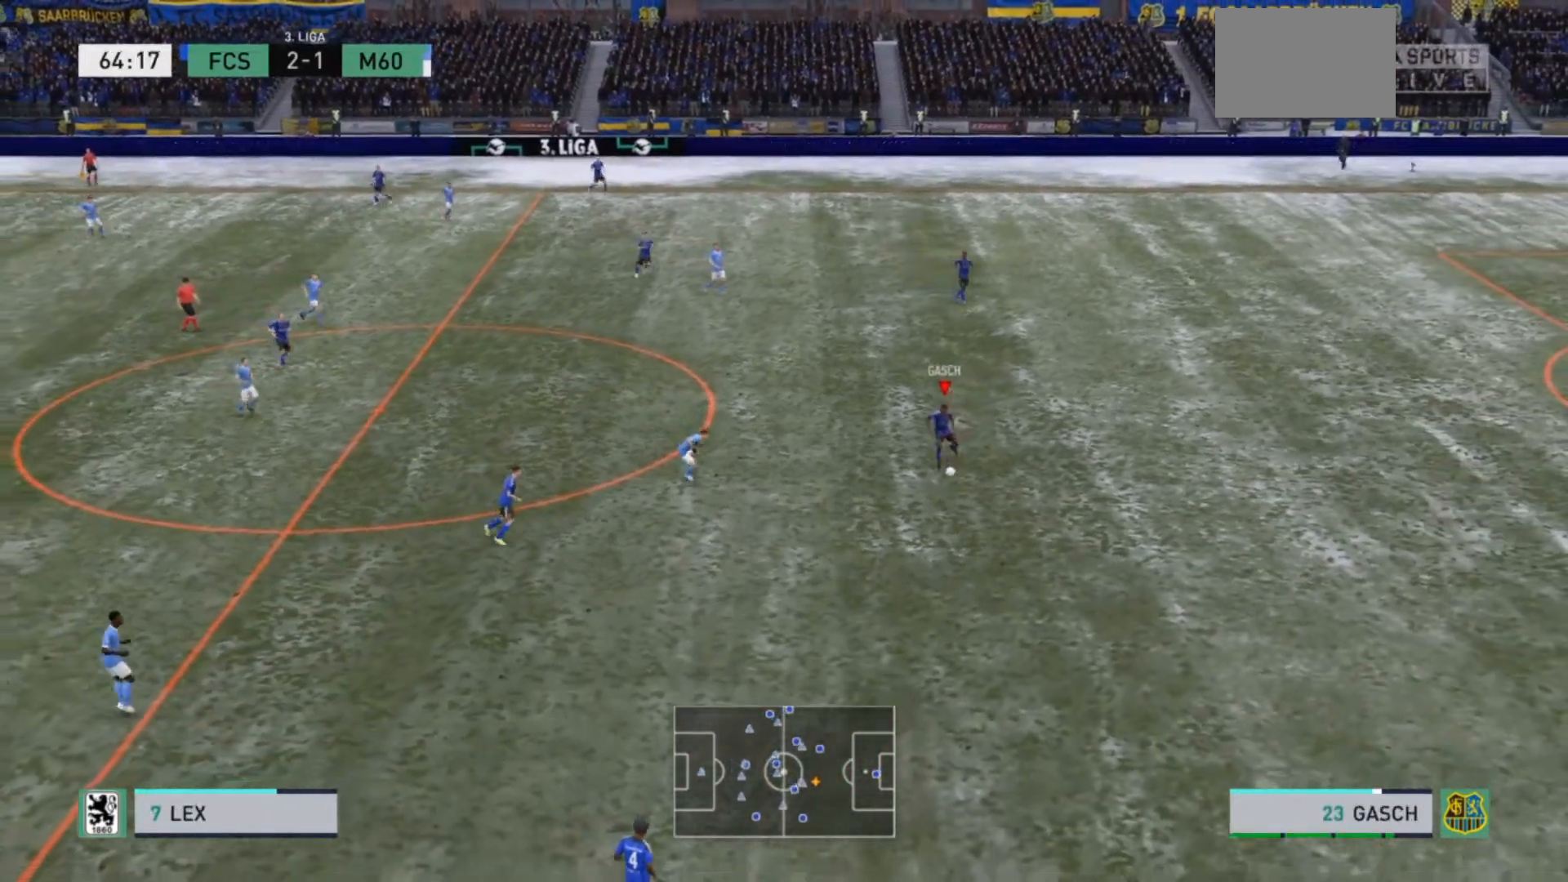
{"buttons": [], "left_stick": "center", "right_stick": "center", "events": [[167, "left_stick", "center"]]}
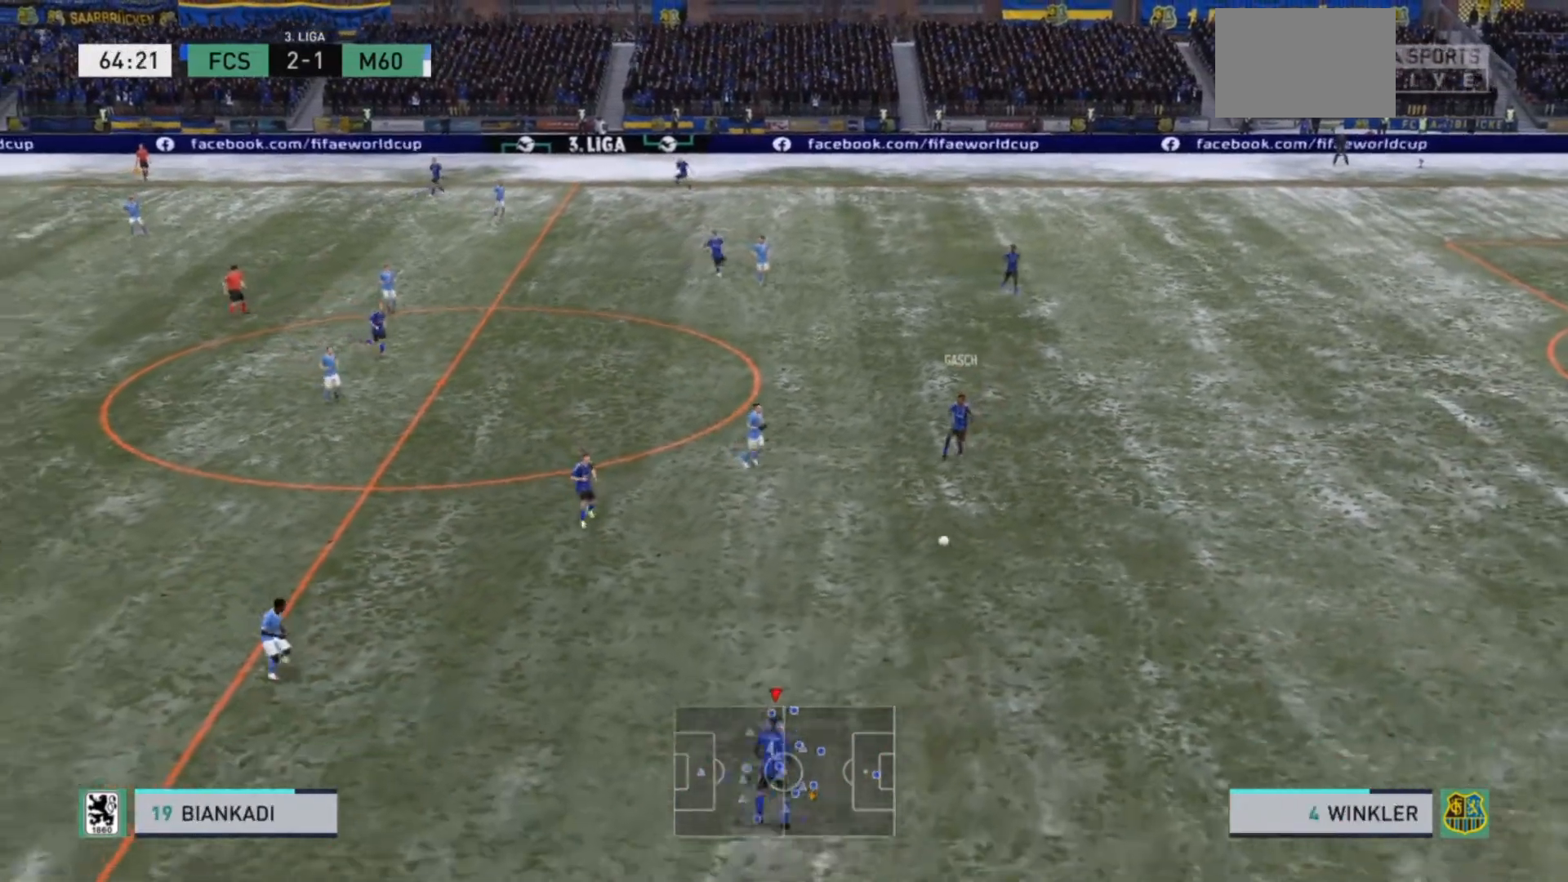
{"buttons": [], "left_stick": "down-left", "right_stick": "center", "events": [[167, "left_stick", "down-left"]]}
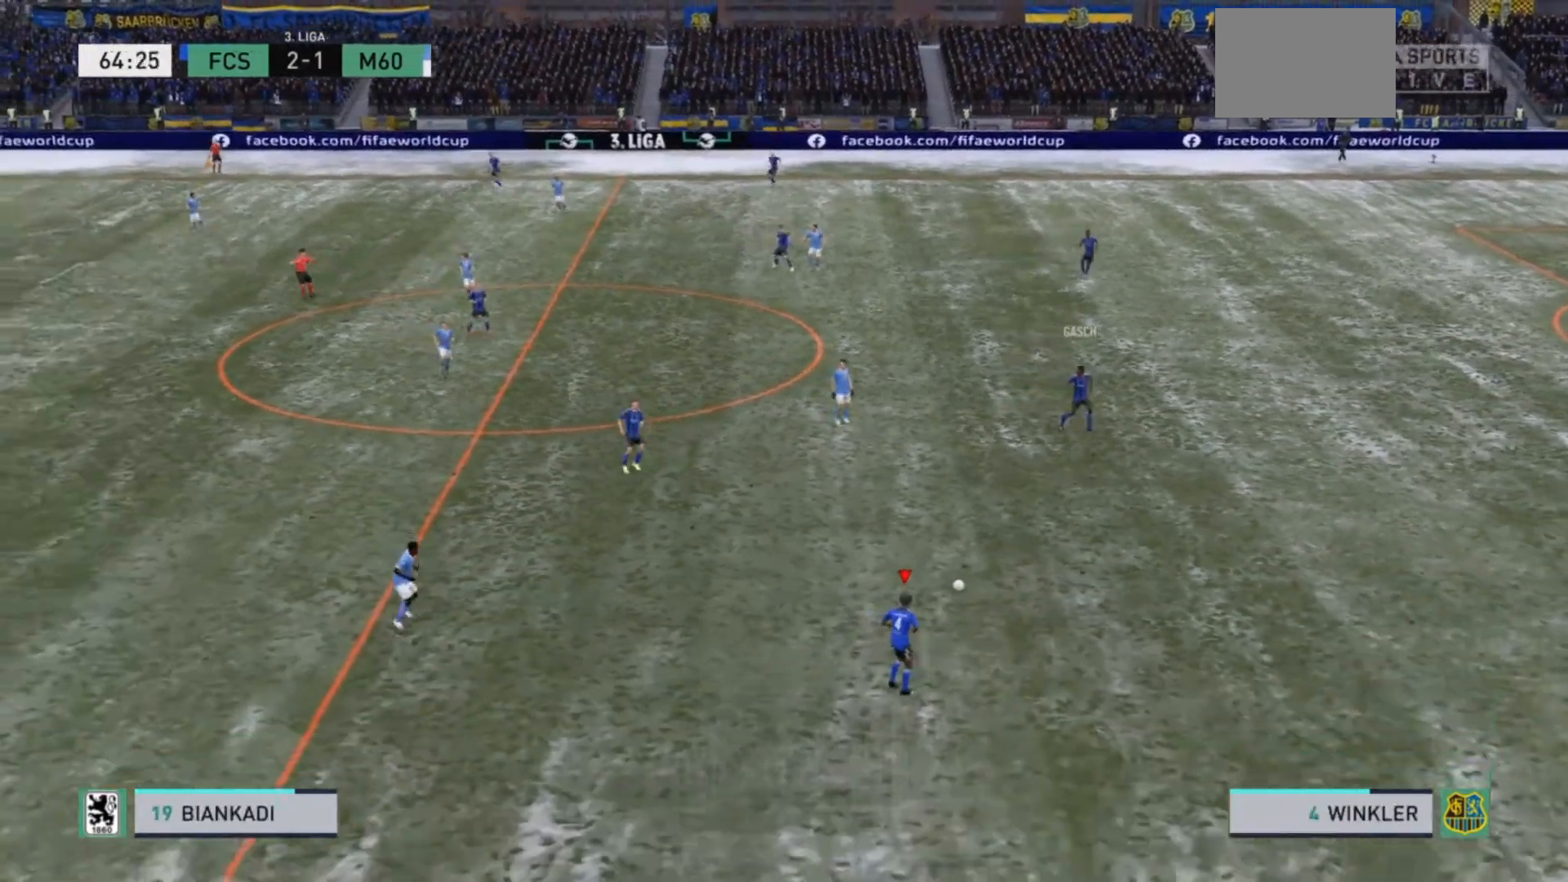
{"buttons": [], "left_stick": "left", "right_stick": "center", "events": [[267, "left_stick", "left"], [333, "CROSS", "down"], [433, "CROSS", "up"]]}
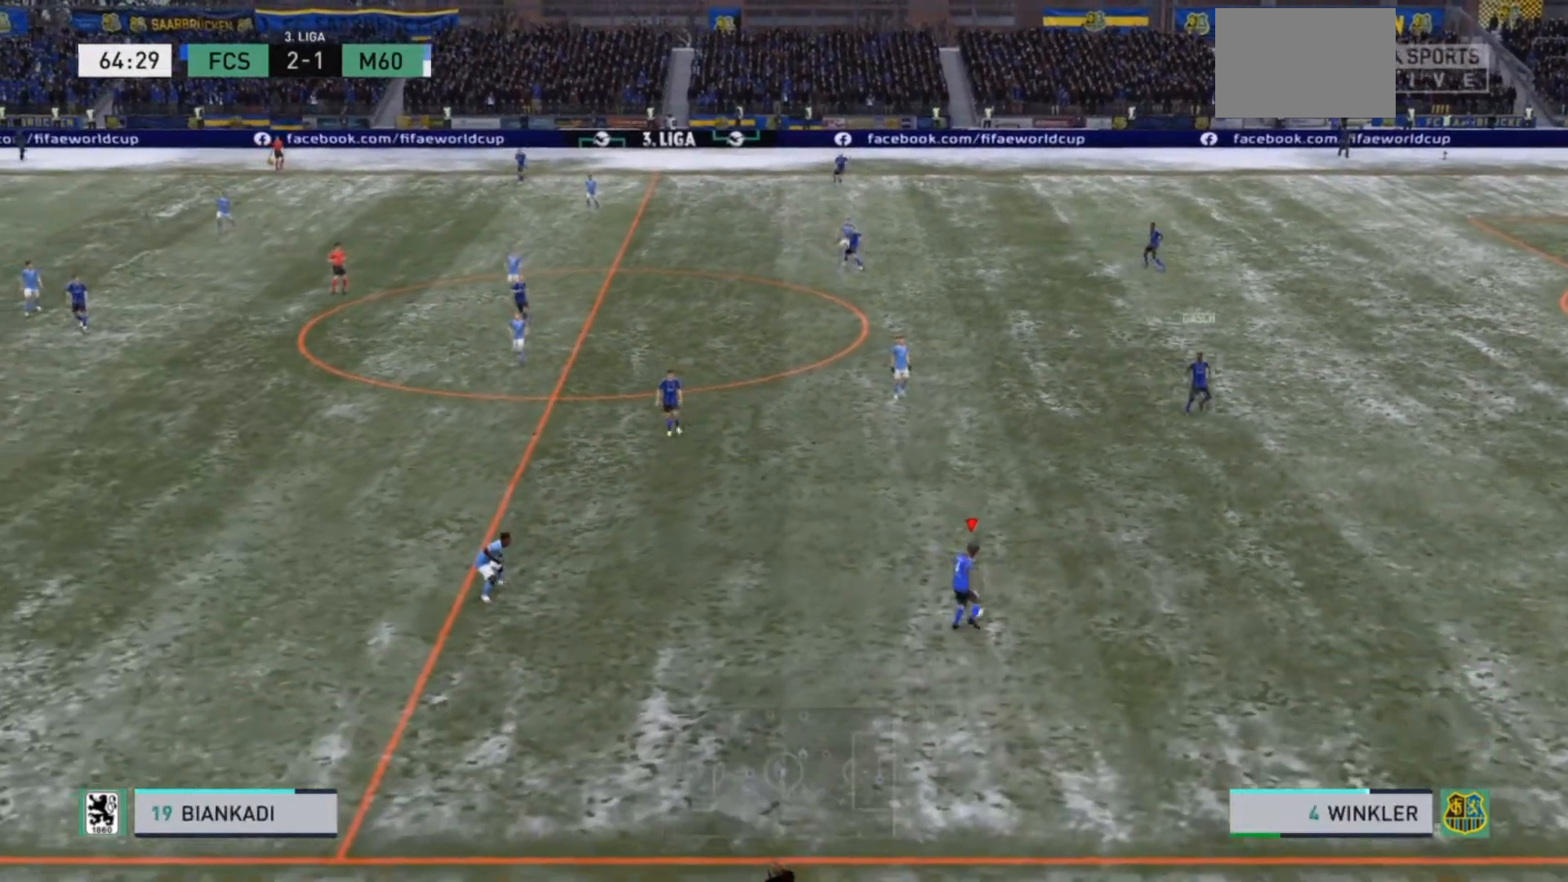
{"buttons": [], "left_stick": "left", "right_stick": "center", "events": []}
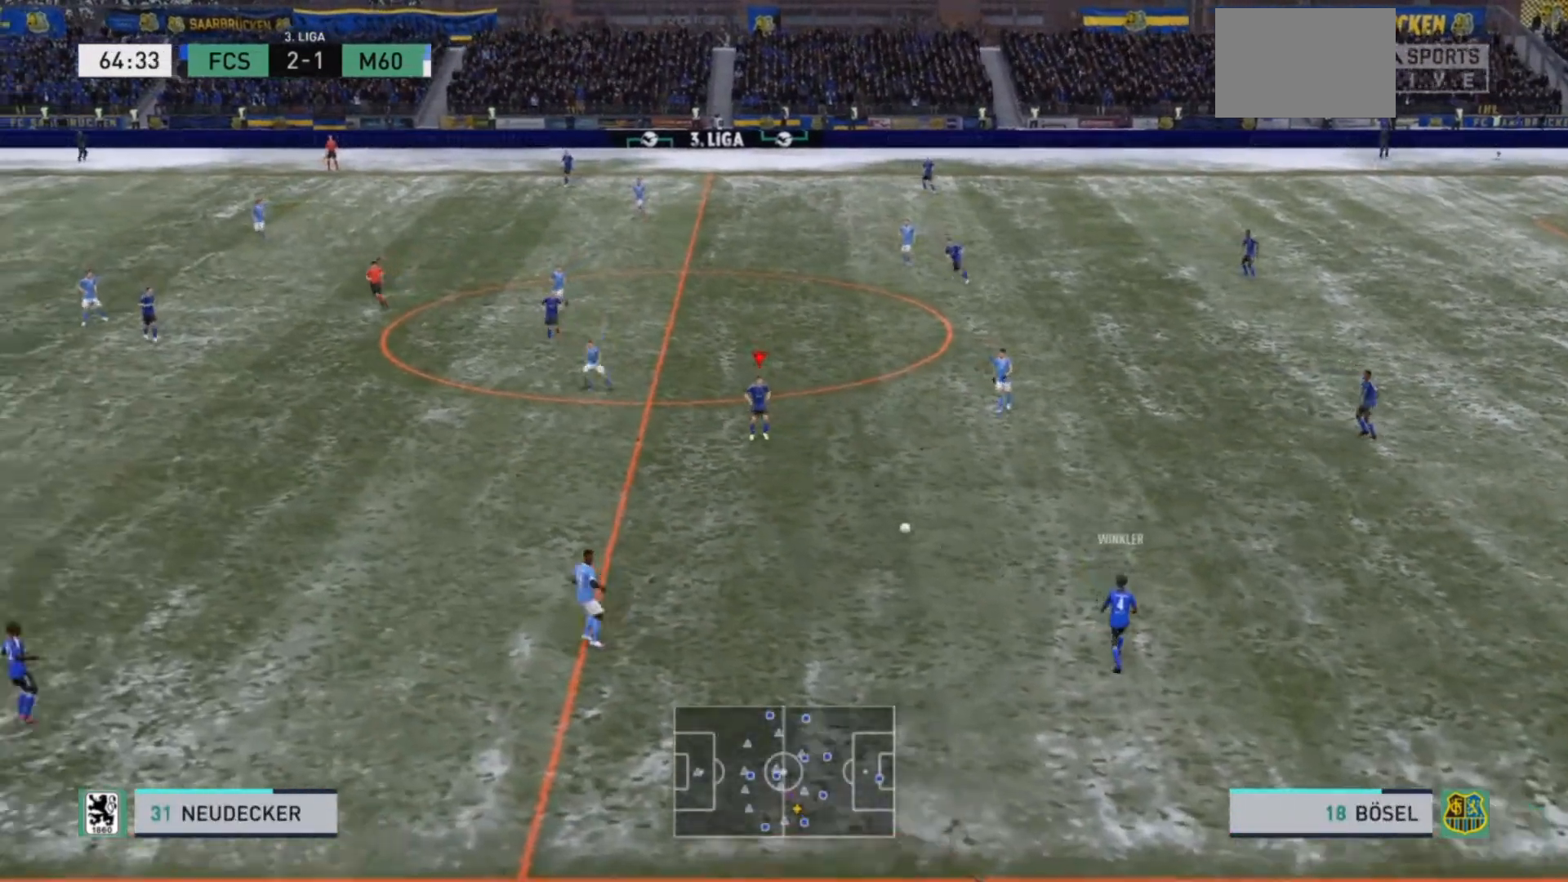
{"buttons": [], "left_stick": "left", "right_stick": "center", "events": []}
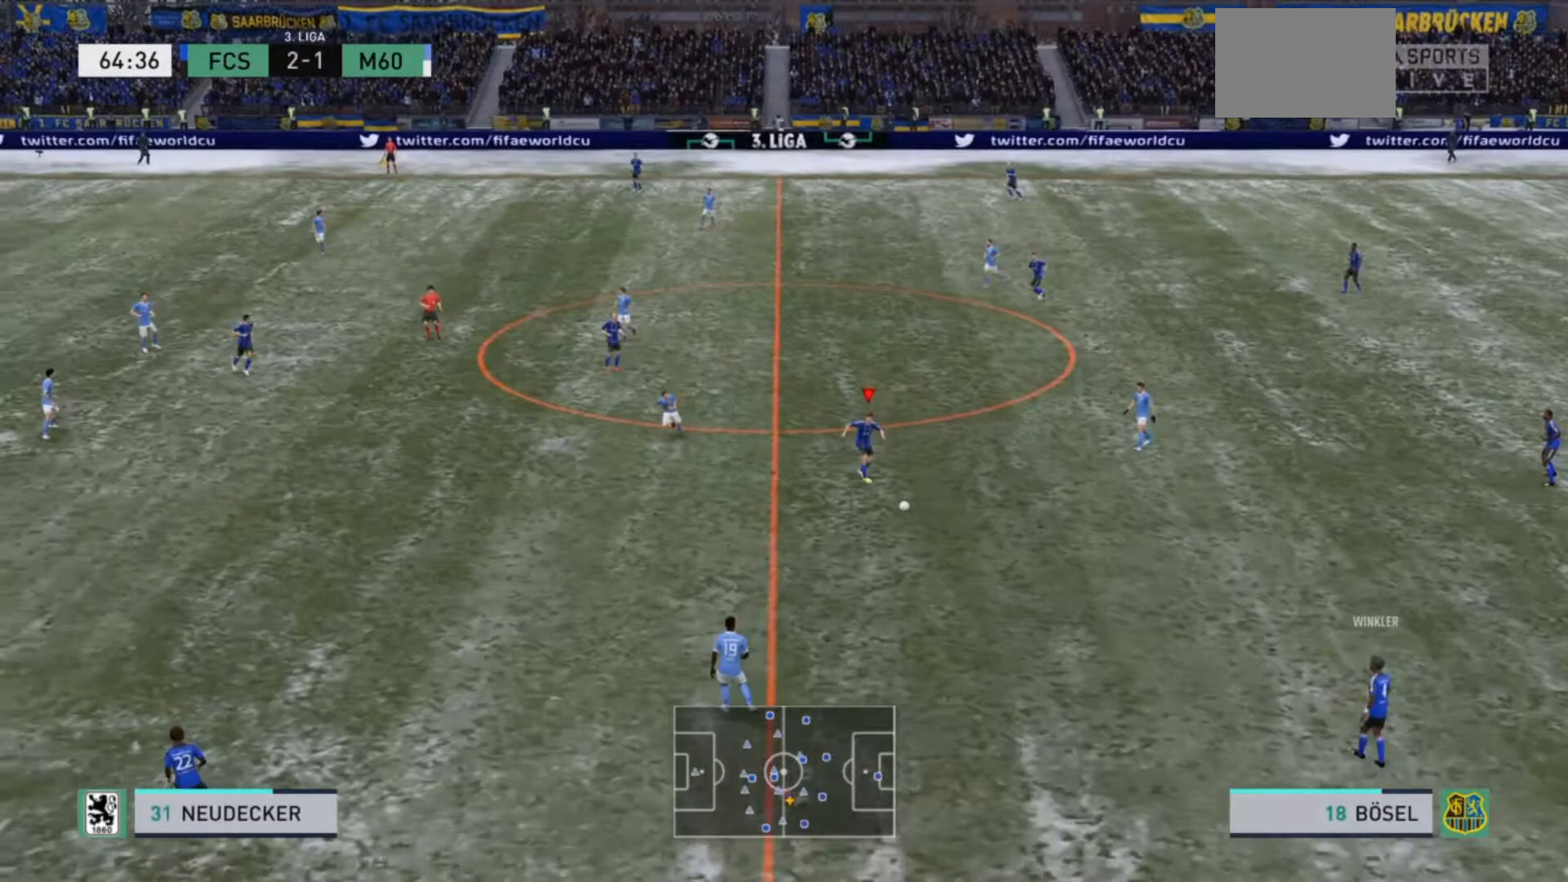
{"buttons": [], "left_stick": "up-left", "right_stick": "center", "events": [[400, "left_stick", "up-left"]]}
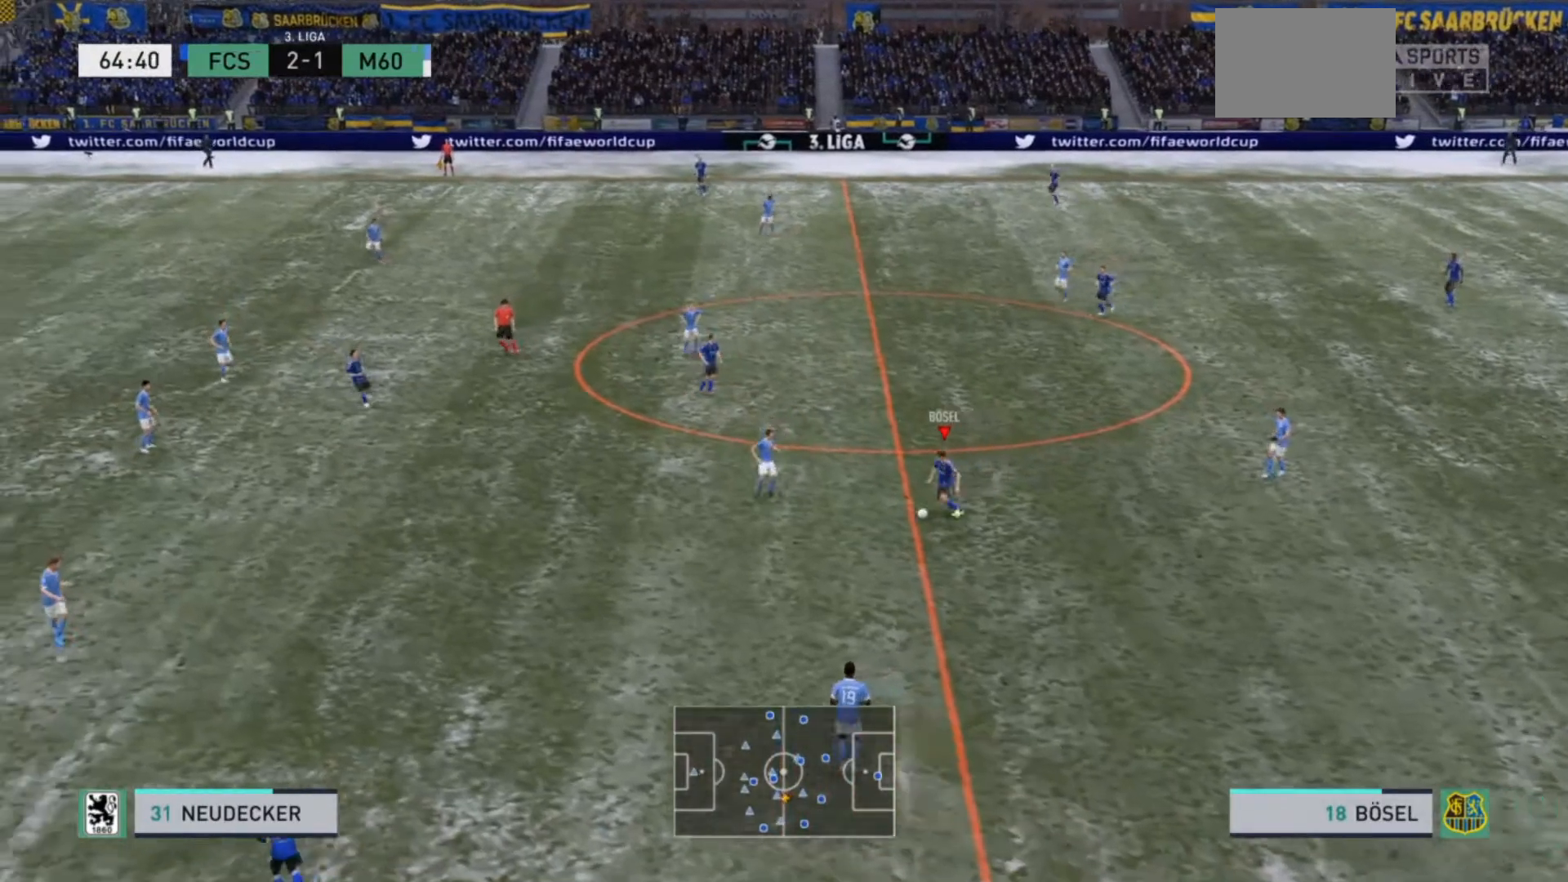
{"buttons": [], "left_stick": "up-left", "right_stick": "center", "events": []}
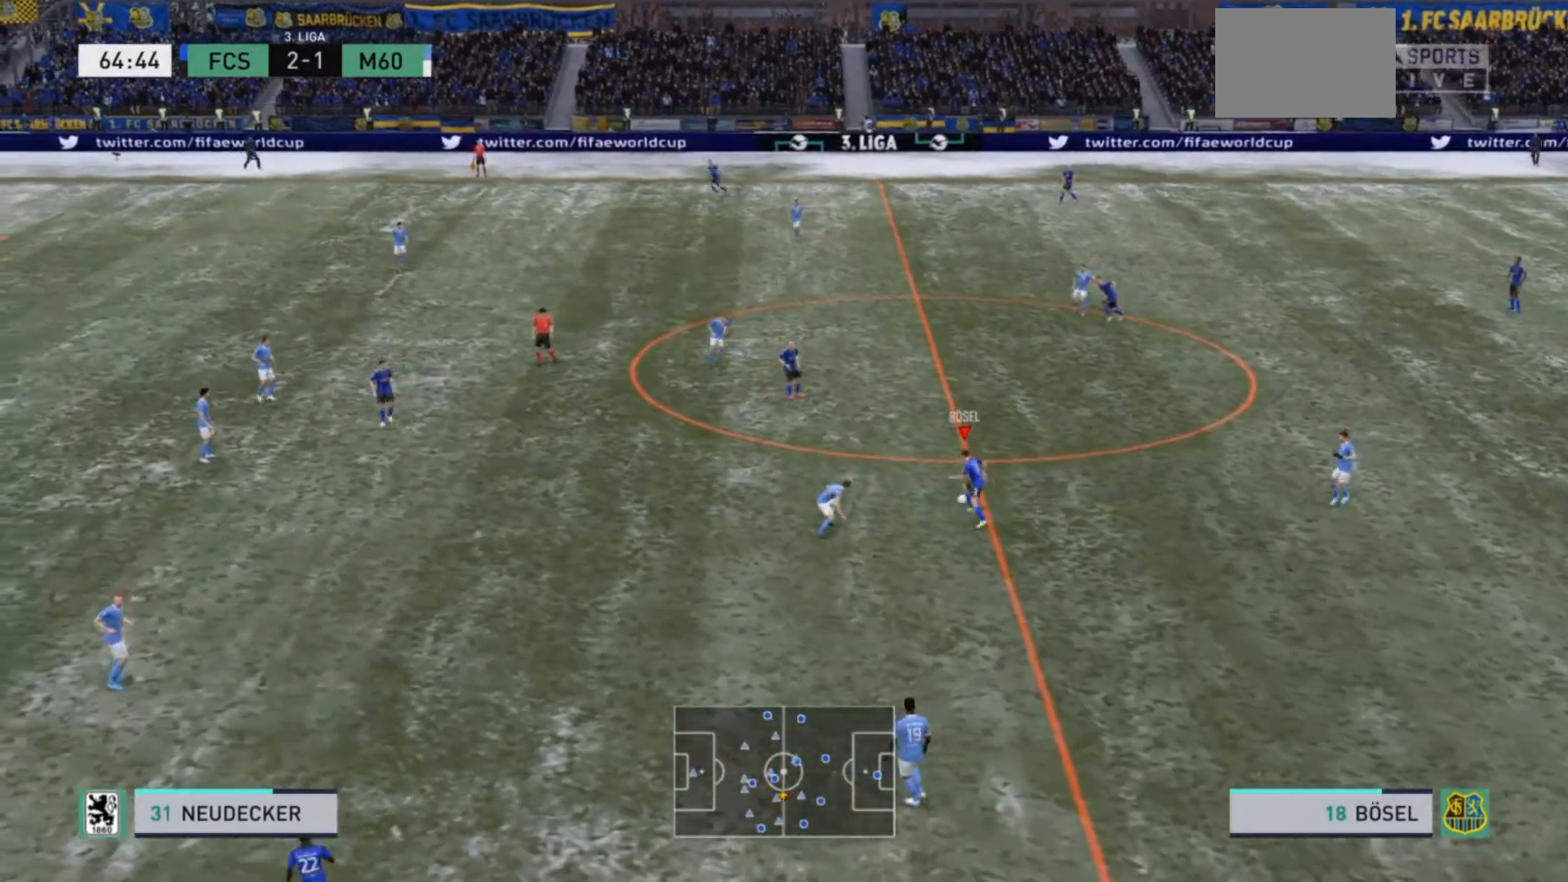
{"buttons": [], "left_stick": "center", "right_stick": "center", "events": [[100, "CROSS", "down"], [200, "CROSS", "up"], [433, "left_stick", "center"]]}
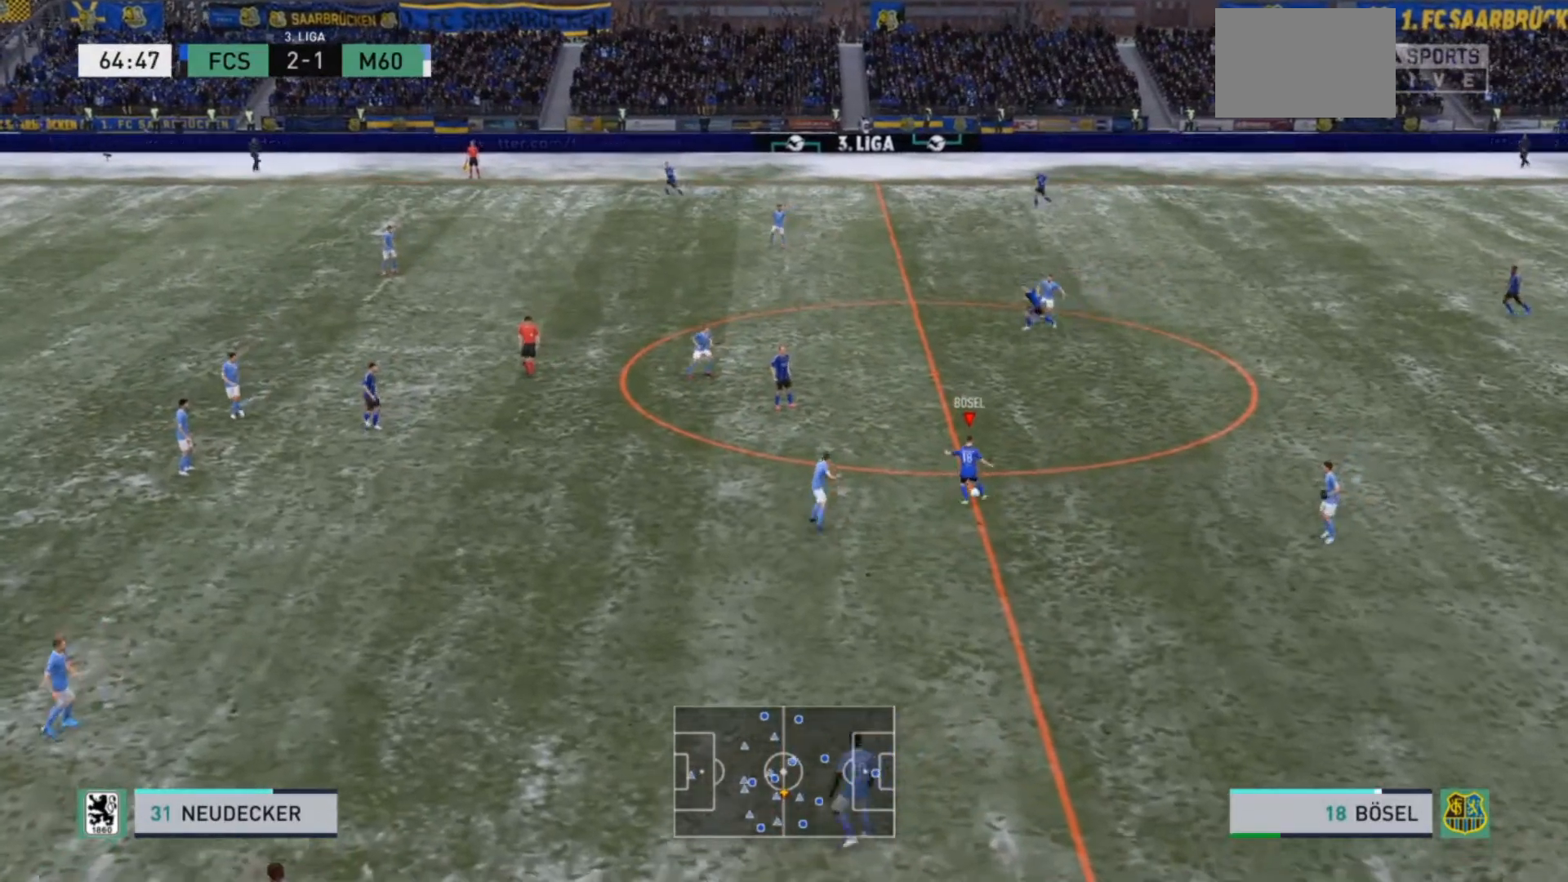
{"buttons": [], "left_stick": "left", "right_stick": "center", "events": [[233, "left_stick", "left"], [267, "CROSS", "down"], [367, "CROSS", "up"]]}
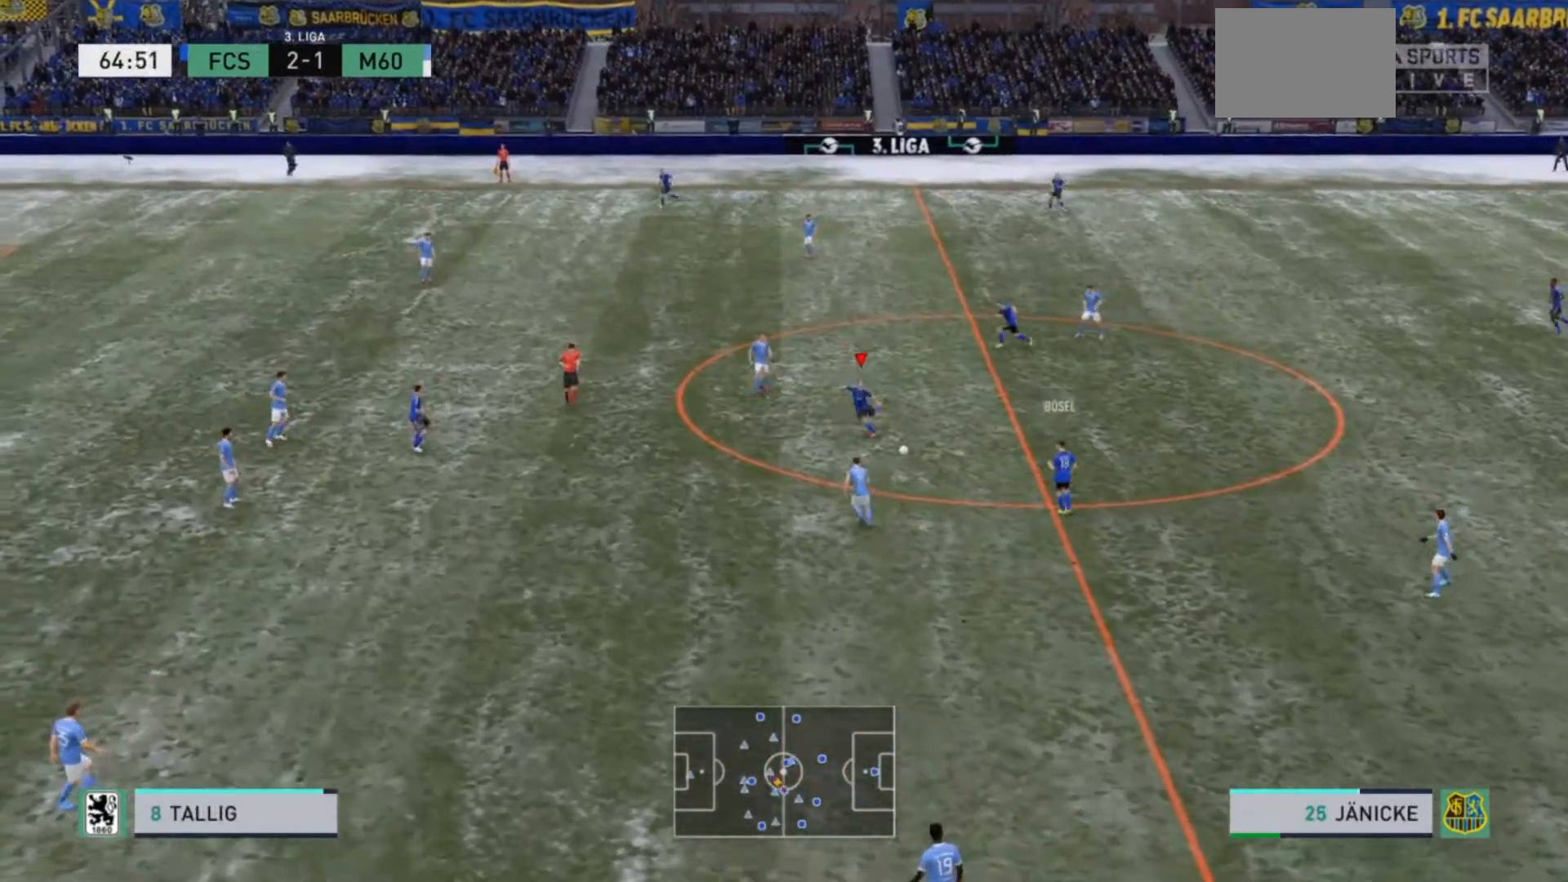
{"buttons": [], "left_stick": "center", "right_stick": "center", "events": [[500, "left_stick", "center"]]}
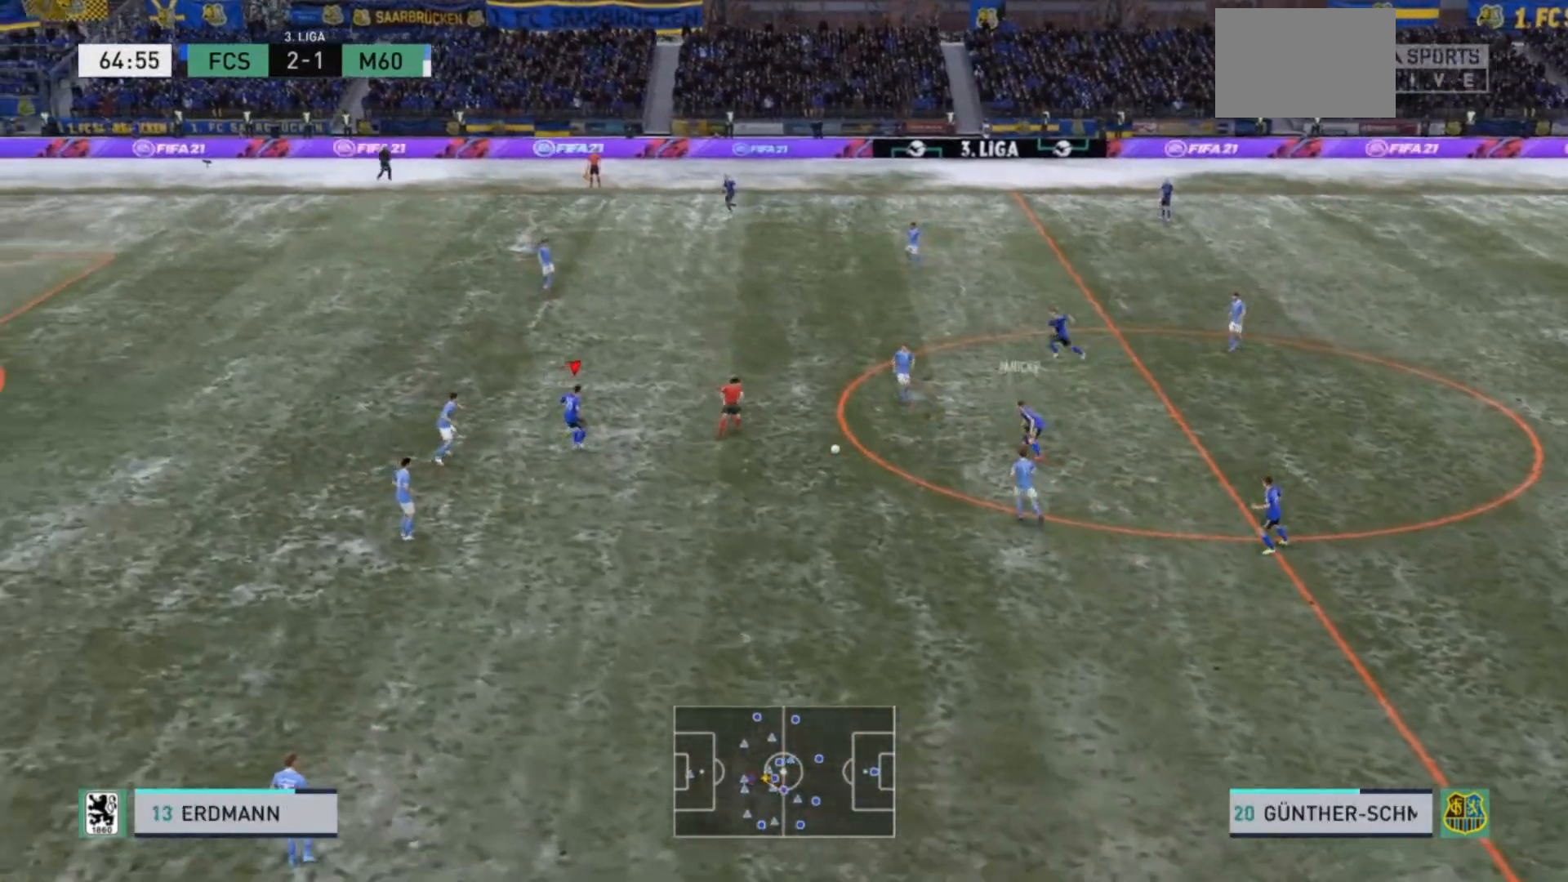
{"buttons": [], "left_stick": "center", "right_stick": "center", "events": [[233, "right_stick", "right"], [333, "right_stick", "center"]]}
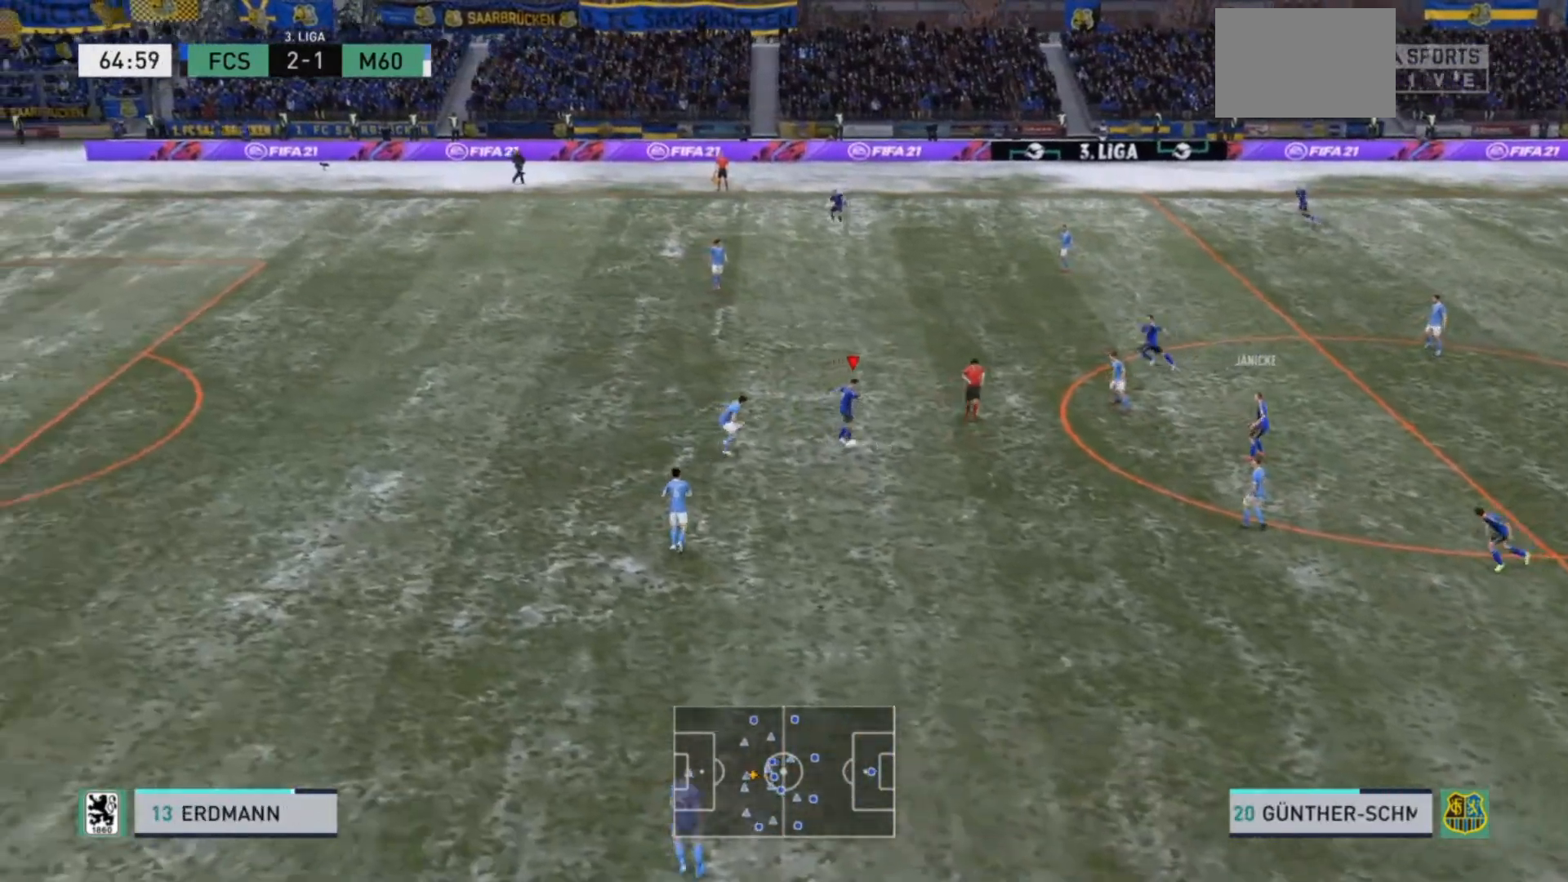
{"buttons": [], "left_stick": "up-left", "right_stick": "center", "events": [[200, "TRIANGLE", "down"], [233, "left_stick", "up"], [333, "TRIANGLE", "up"], [467, "left_stick", "up-left"]]}
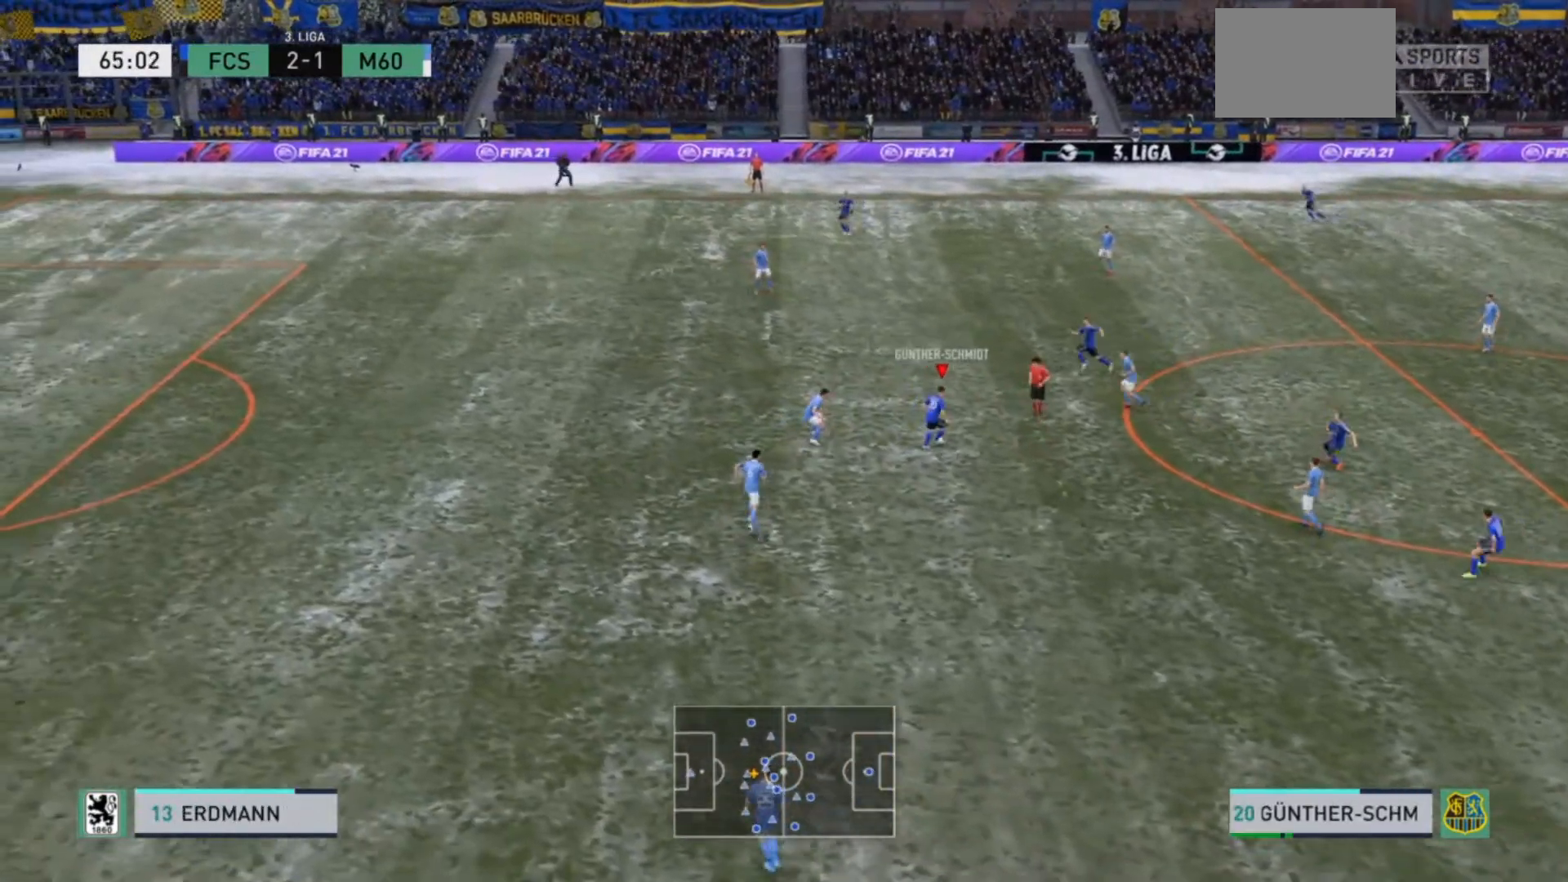
{"buttons": ["R2"], "left_stick": "left", "right_stick": "center", "events": [[267, "left_stick", "left"], [333, "R2", "down"]]}
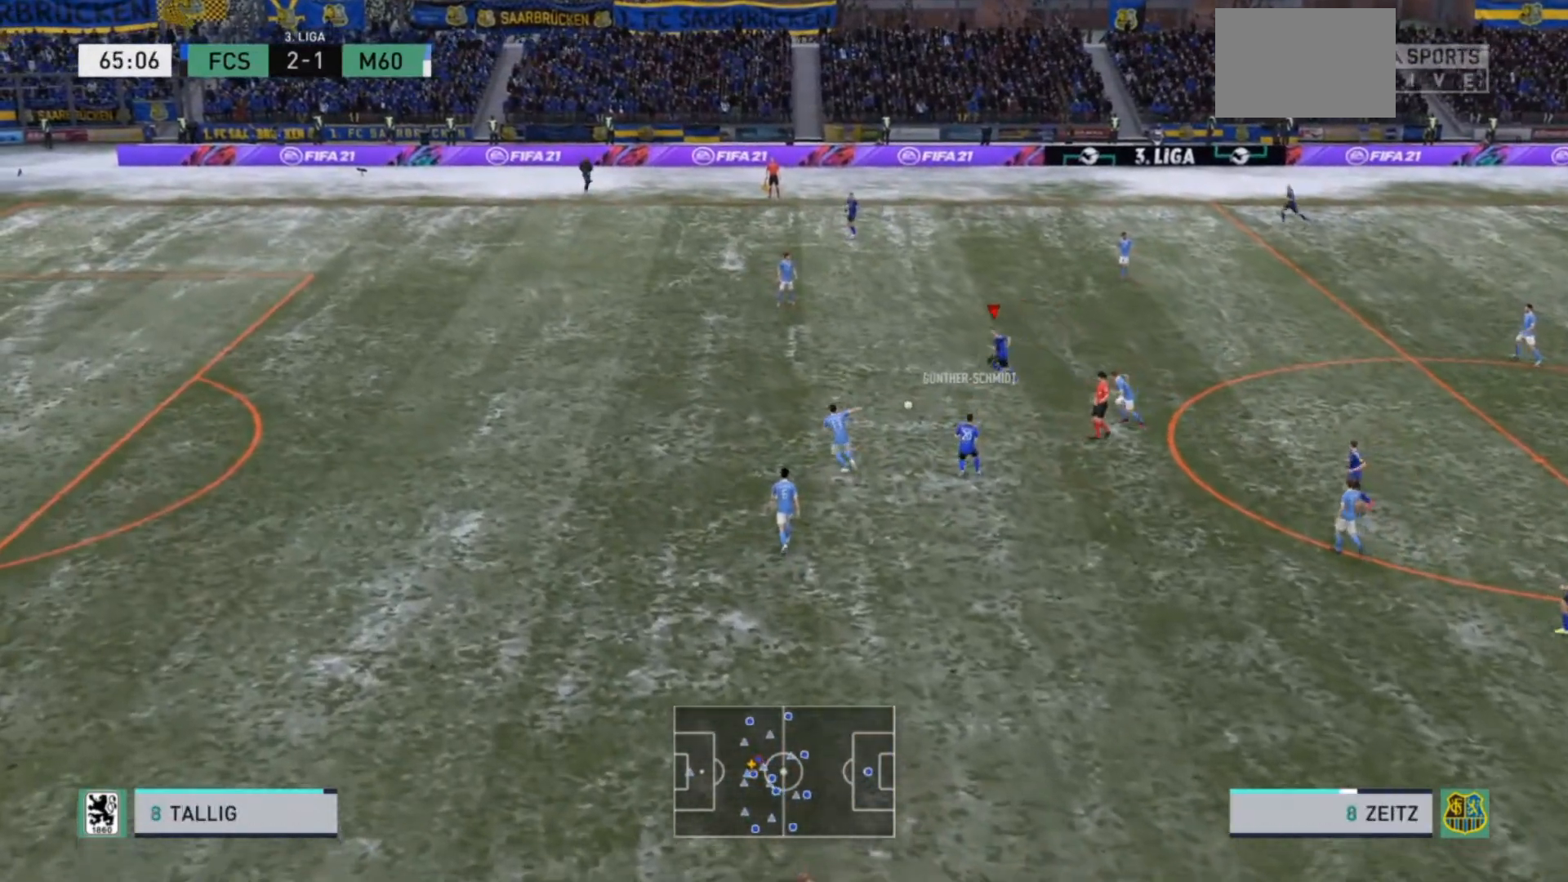
{"buttons": ["R2"], "left_stick": "left", "right_stick": "center", "events": []}
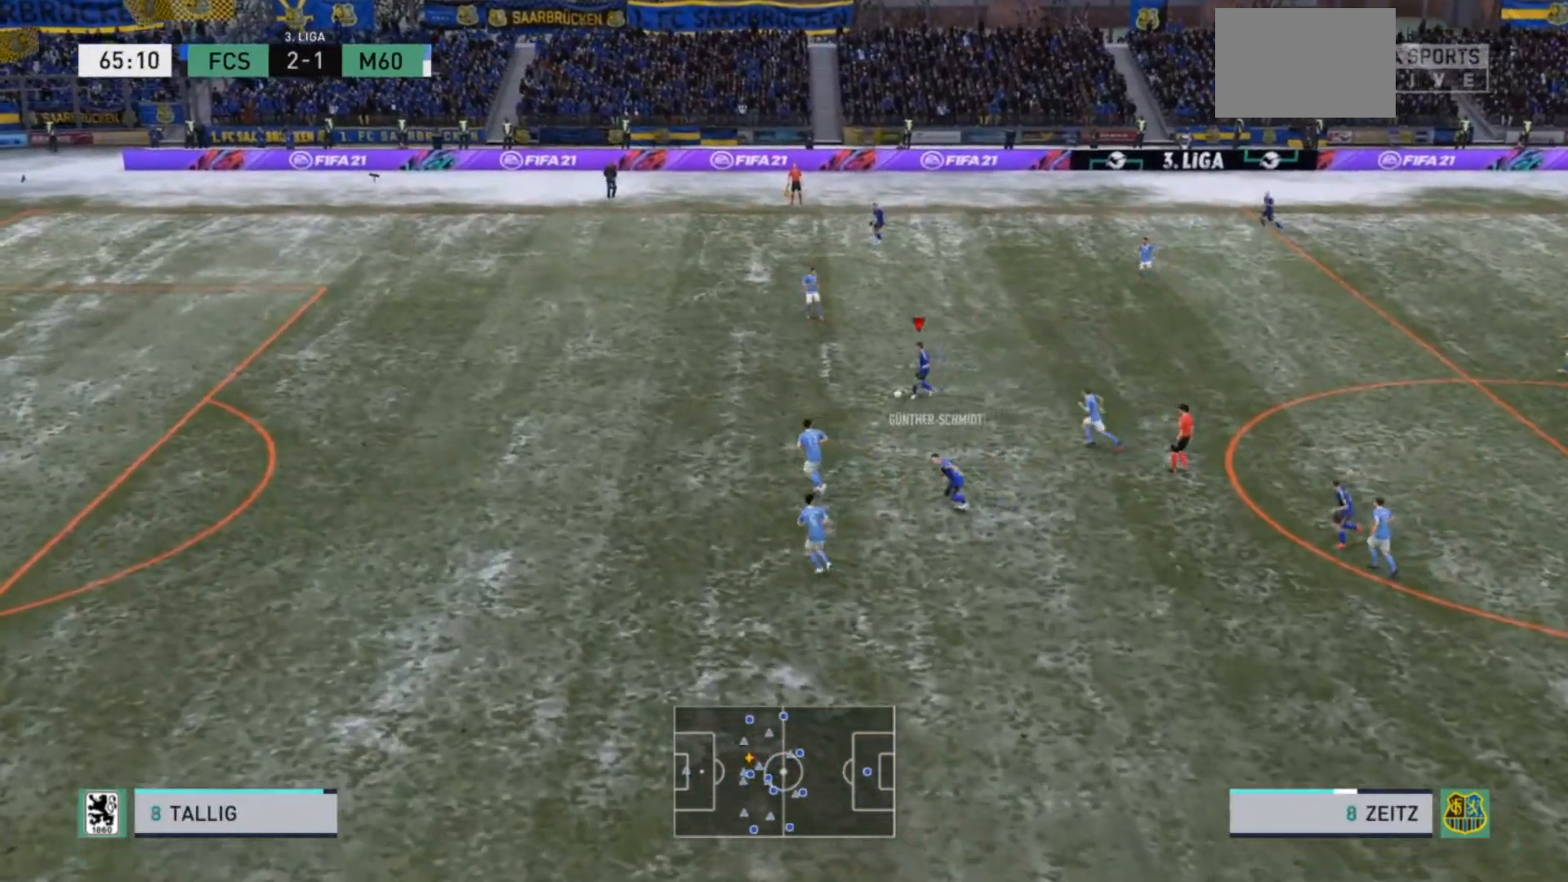
{"buttons": ["R2"], "left_stick": "left", "right_stick": "center", "events": []}
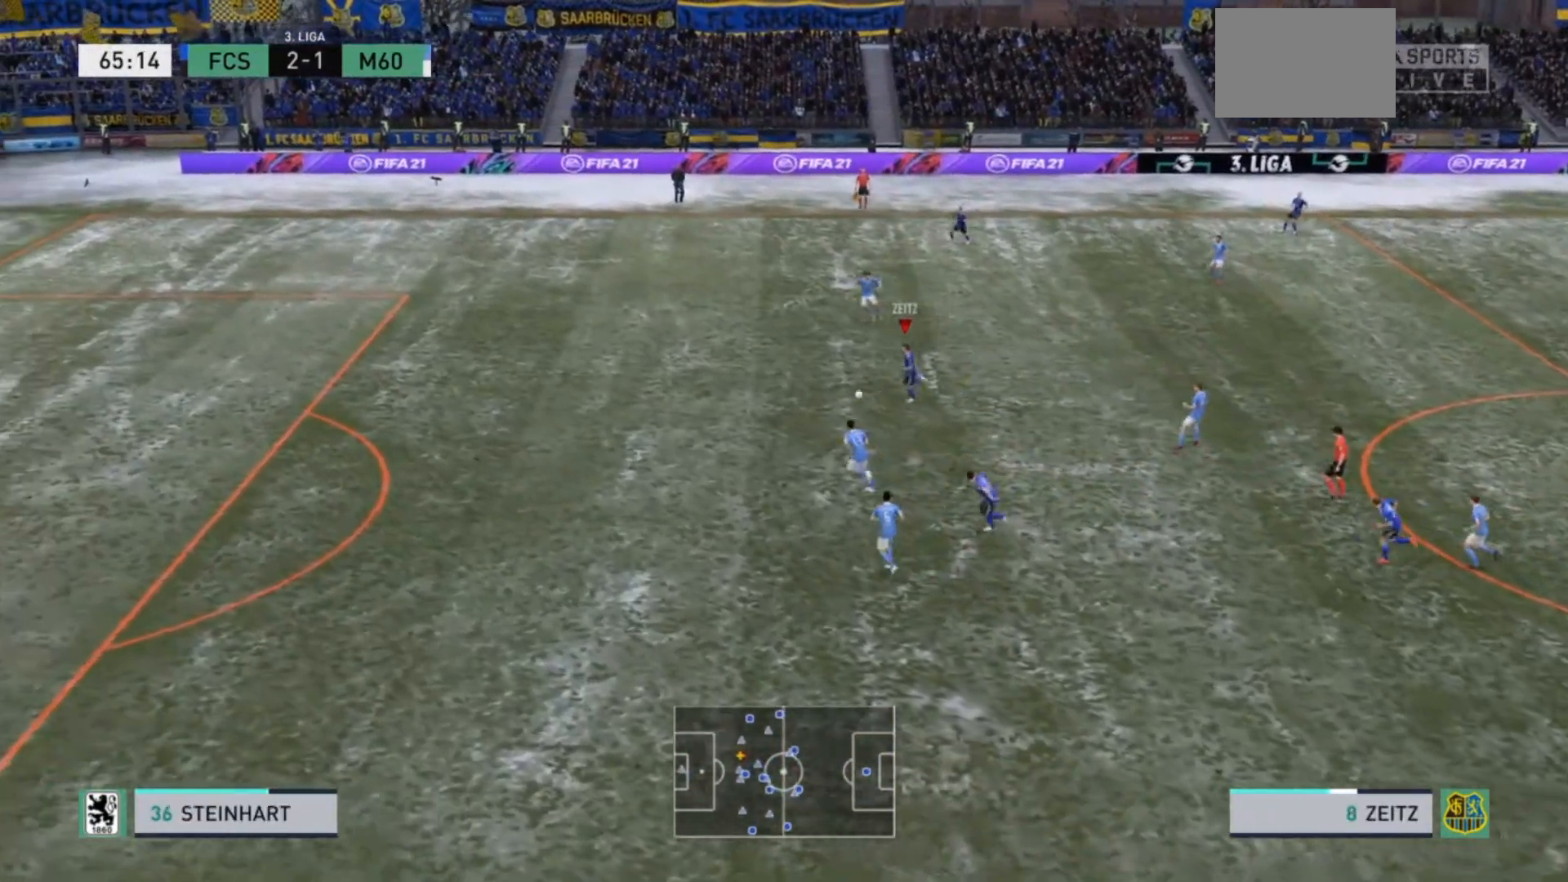
{"buttons": ["R2"], "left_stick": "left", "right_stick": "center", "events": []}
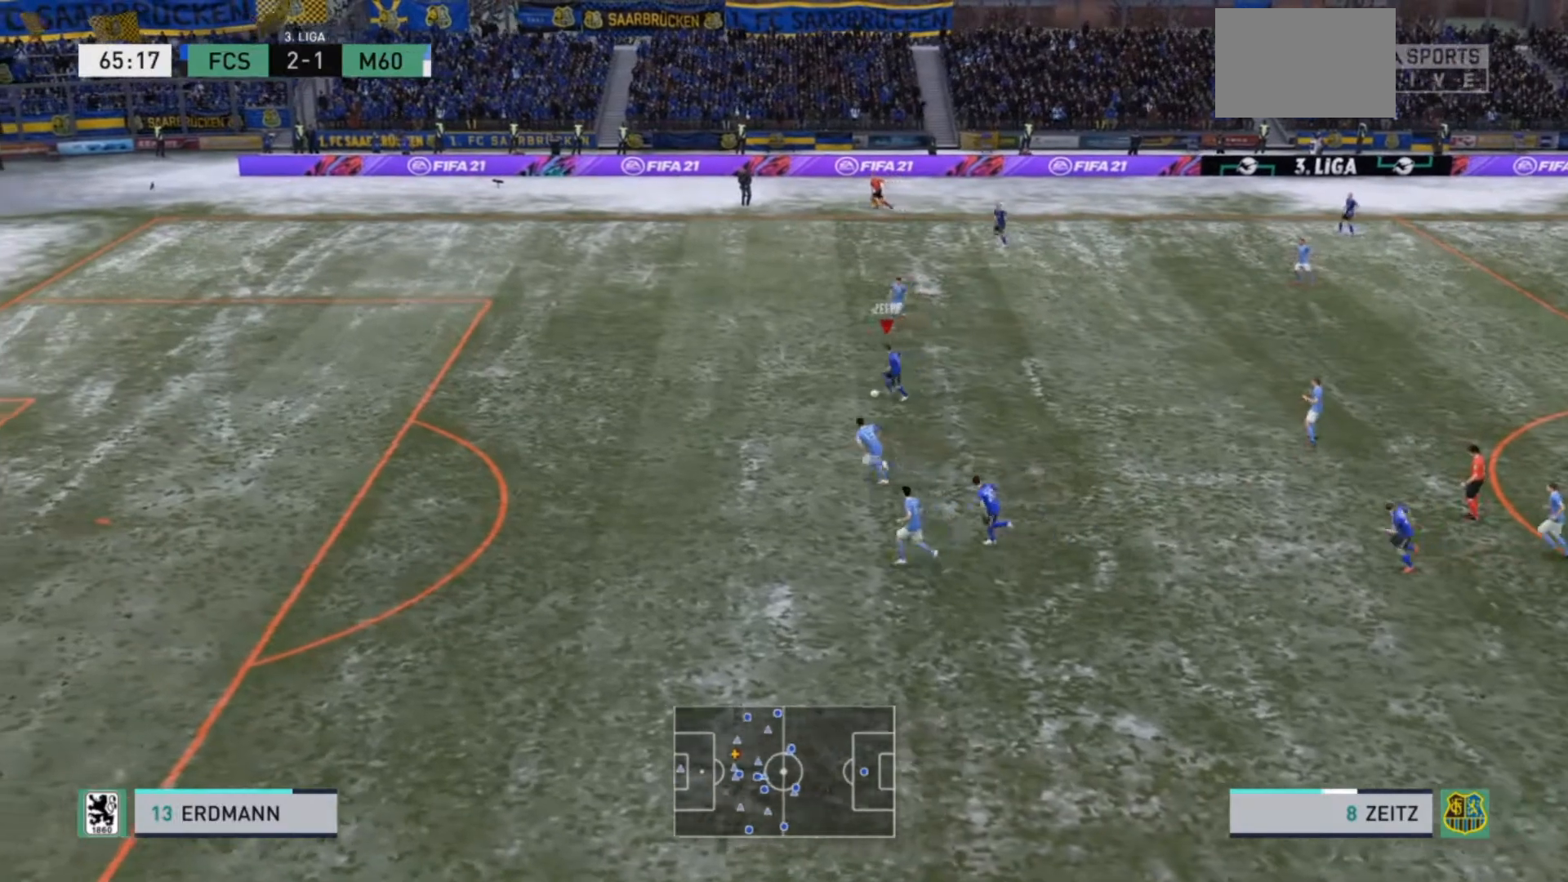
{"buttons": ["R2"], "left_stick": "left", "right_stick": "center", "events": []}
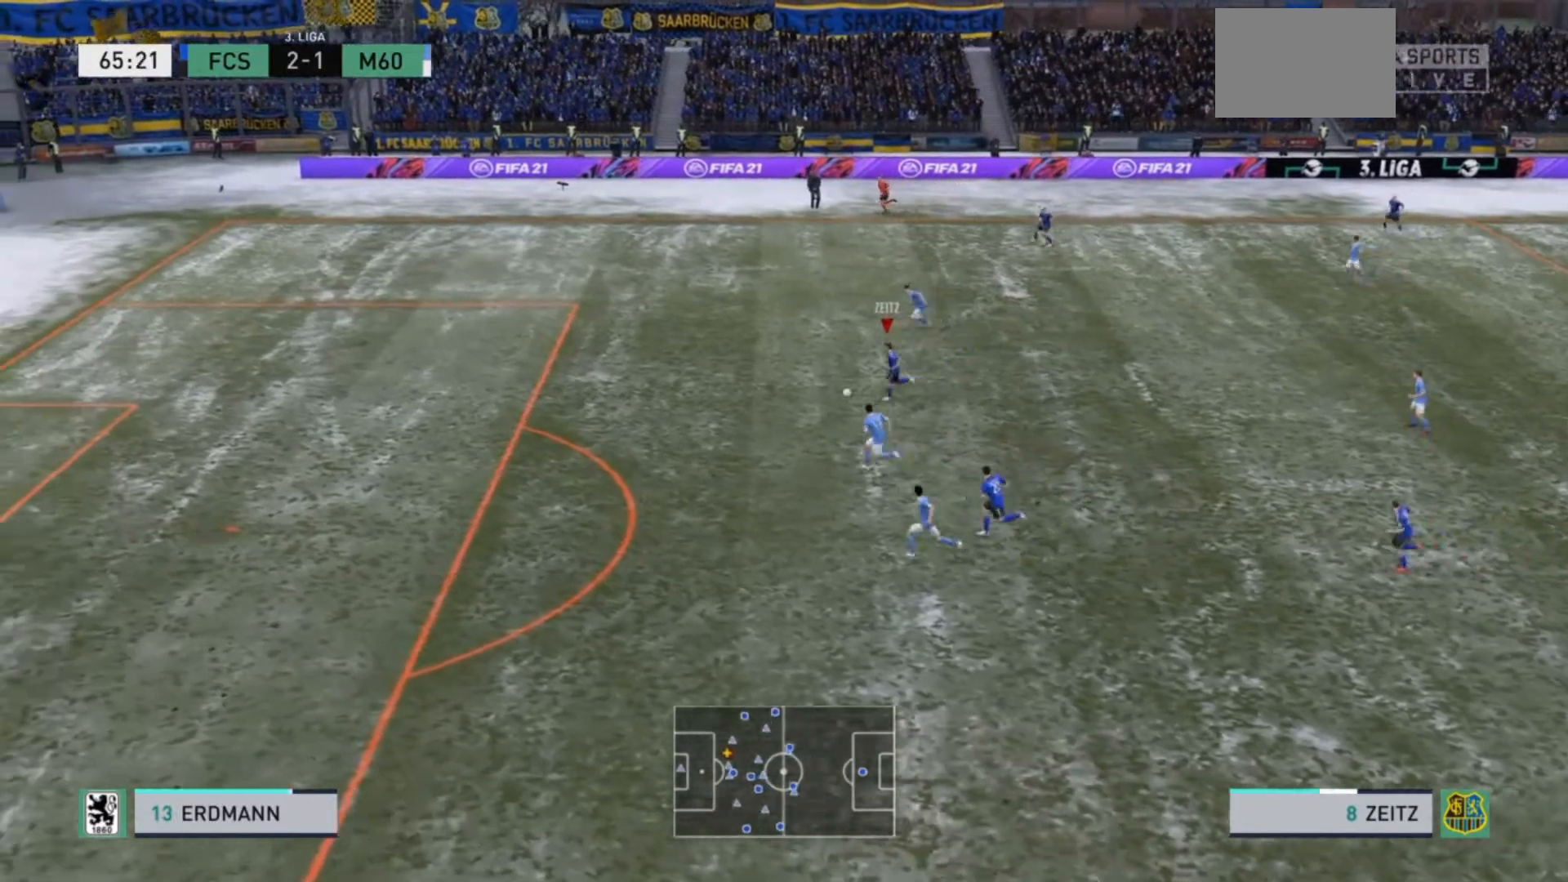
{"buttons": ["R2"], "left_stick": "left", "right_stick": "center", "events": []}
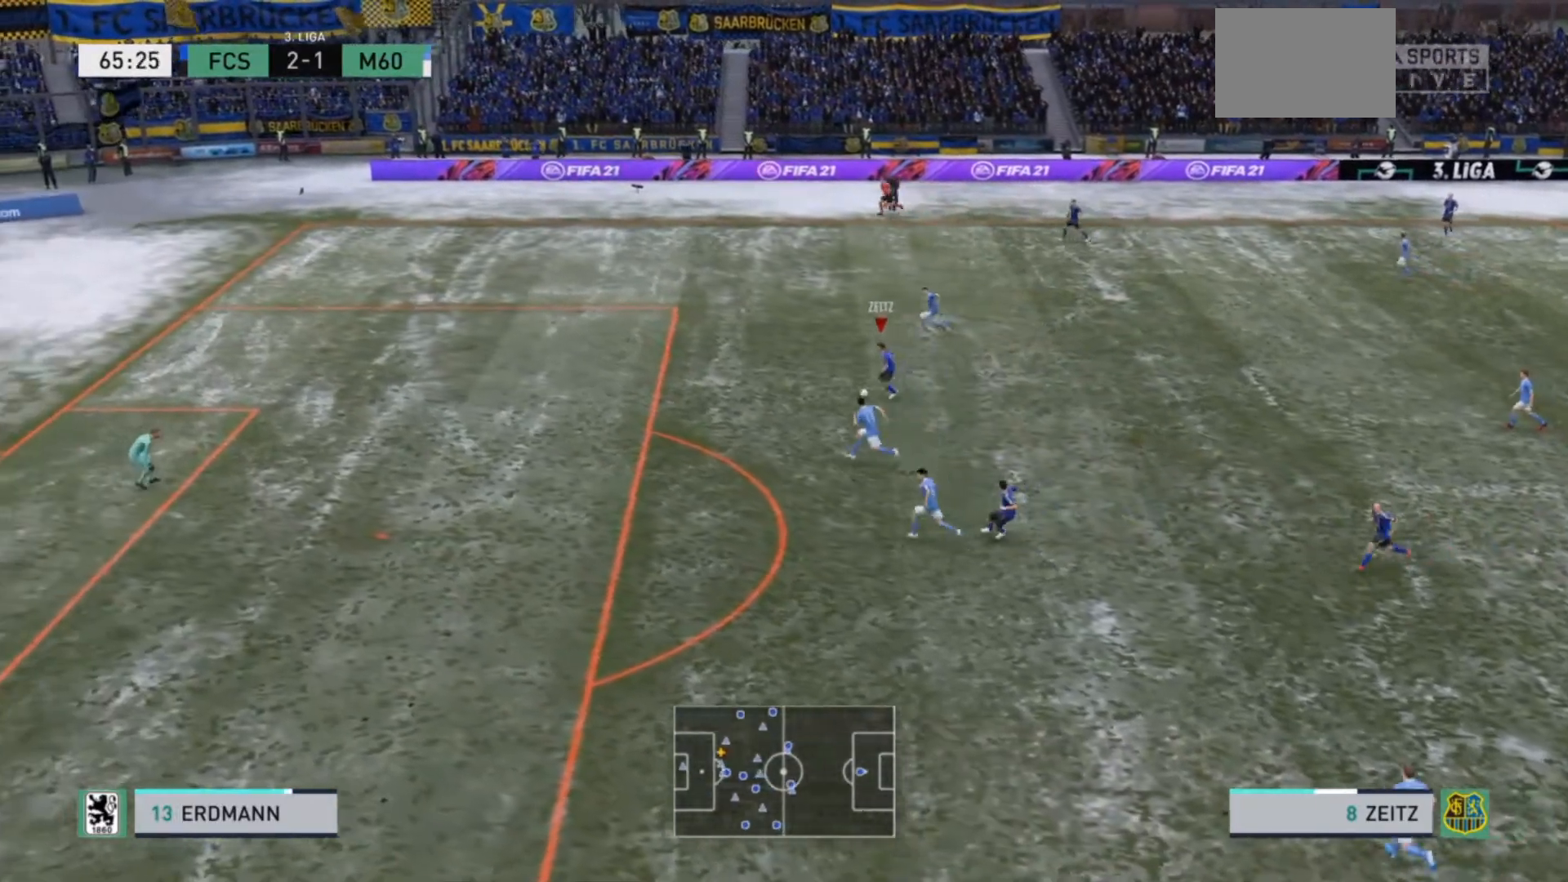
{"buttons": ["CIRCLE", "R2"], "left_stick": "left", "right_stick": "center", "events": [[500, "CIRCLE", "down"]]}
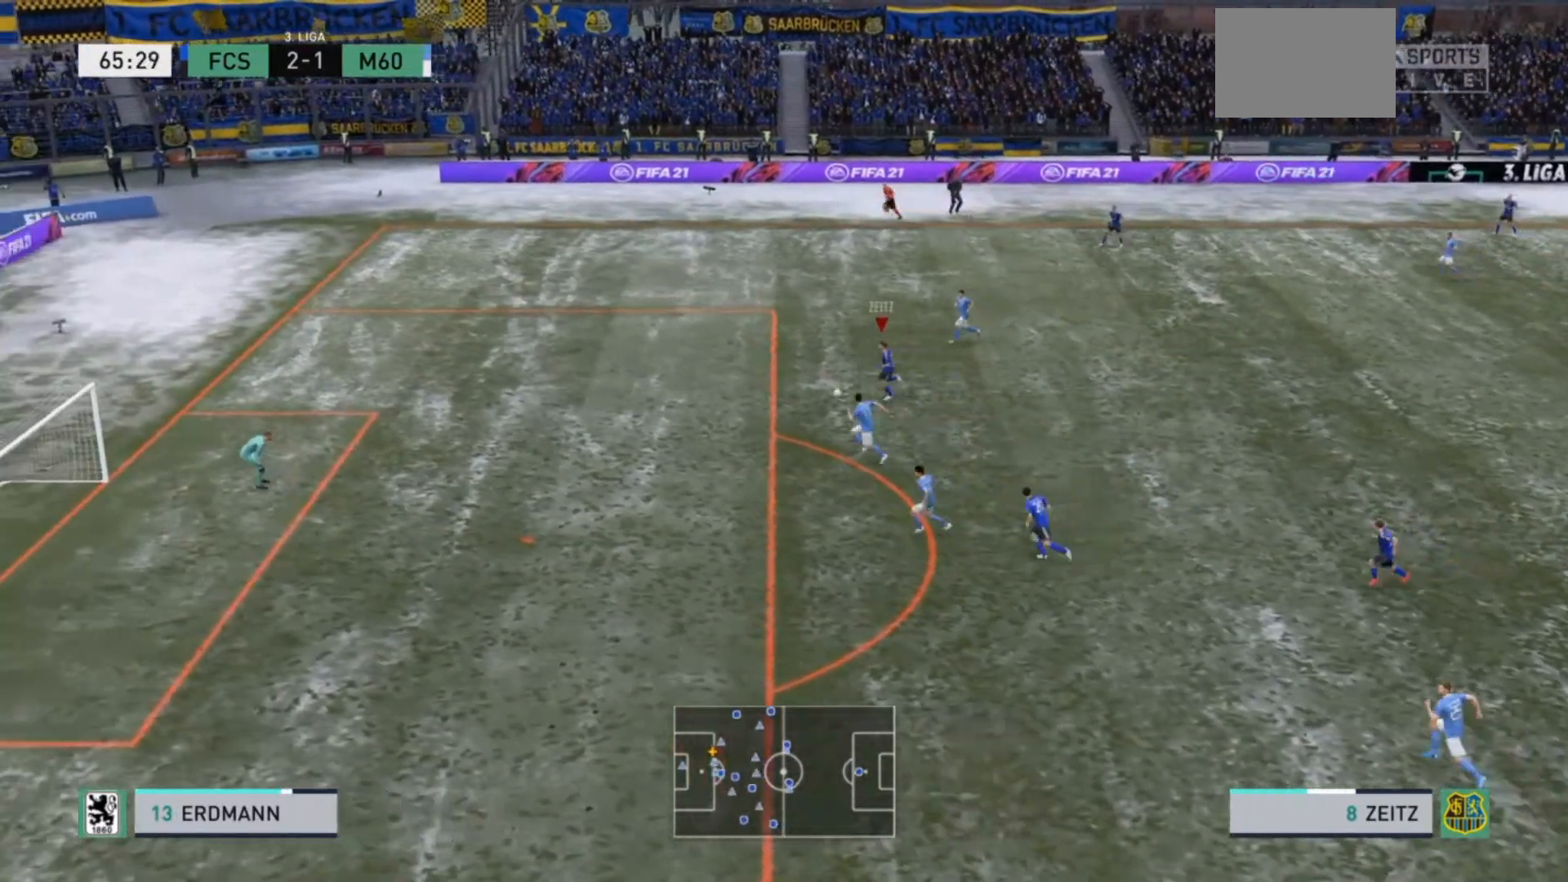
{"buttons": ["R2"], "left_stick": "down-left", "right_stick": "center", "events": [[100, "left_stick", "down-left"], [233, "CIRCLE", "up"]]}
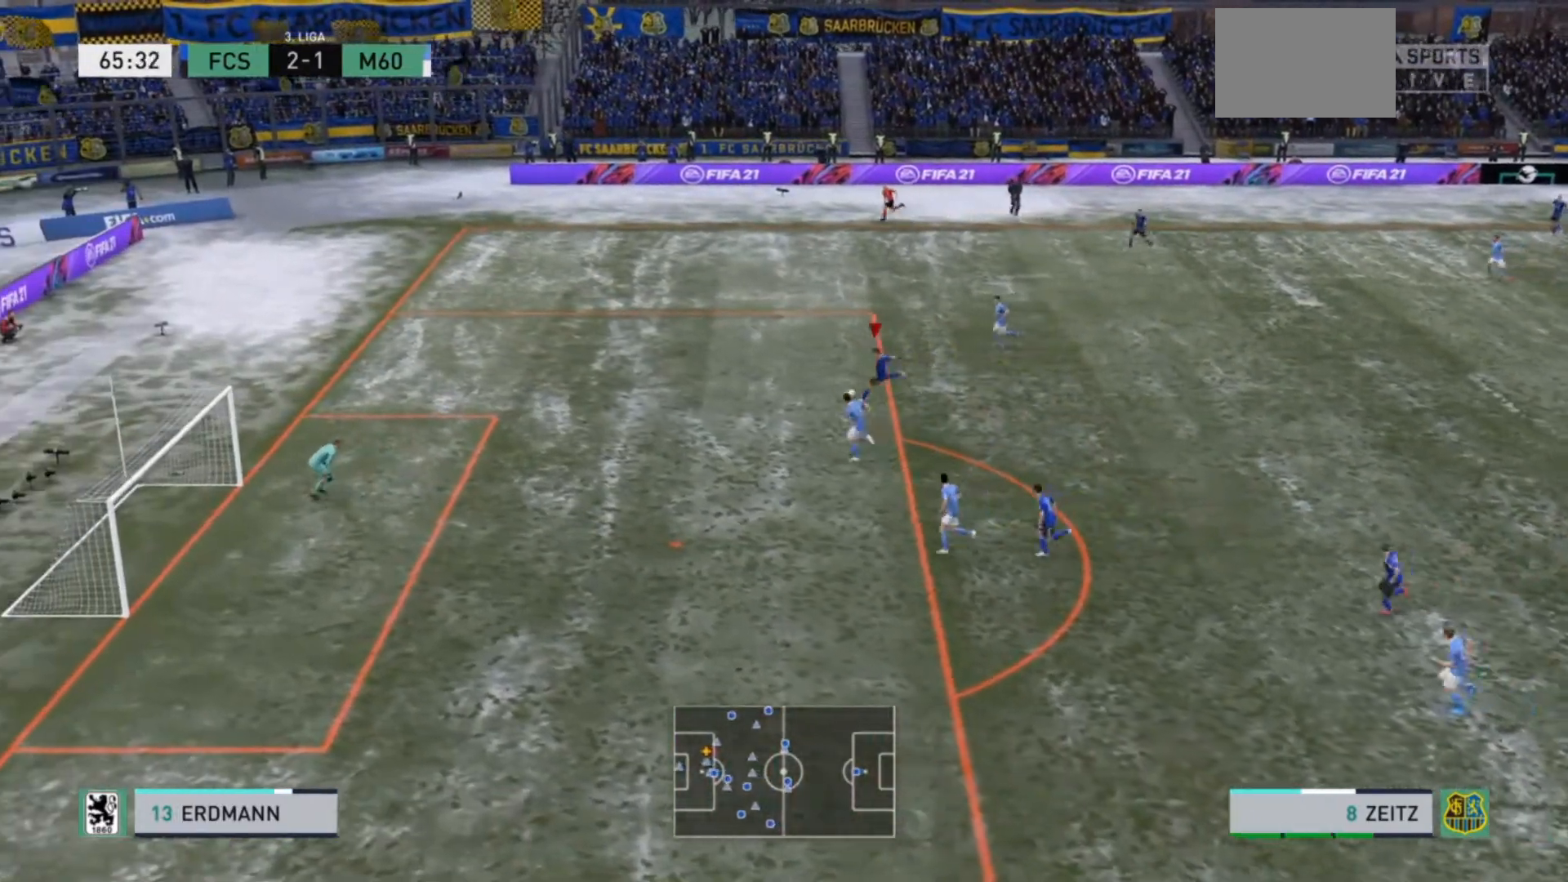
{"buttons": [], "left_stick": "down-left", "right_stick": "center", "events": [[100, "R2", "up"]]}
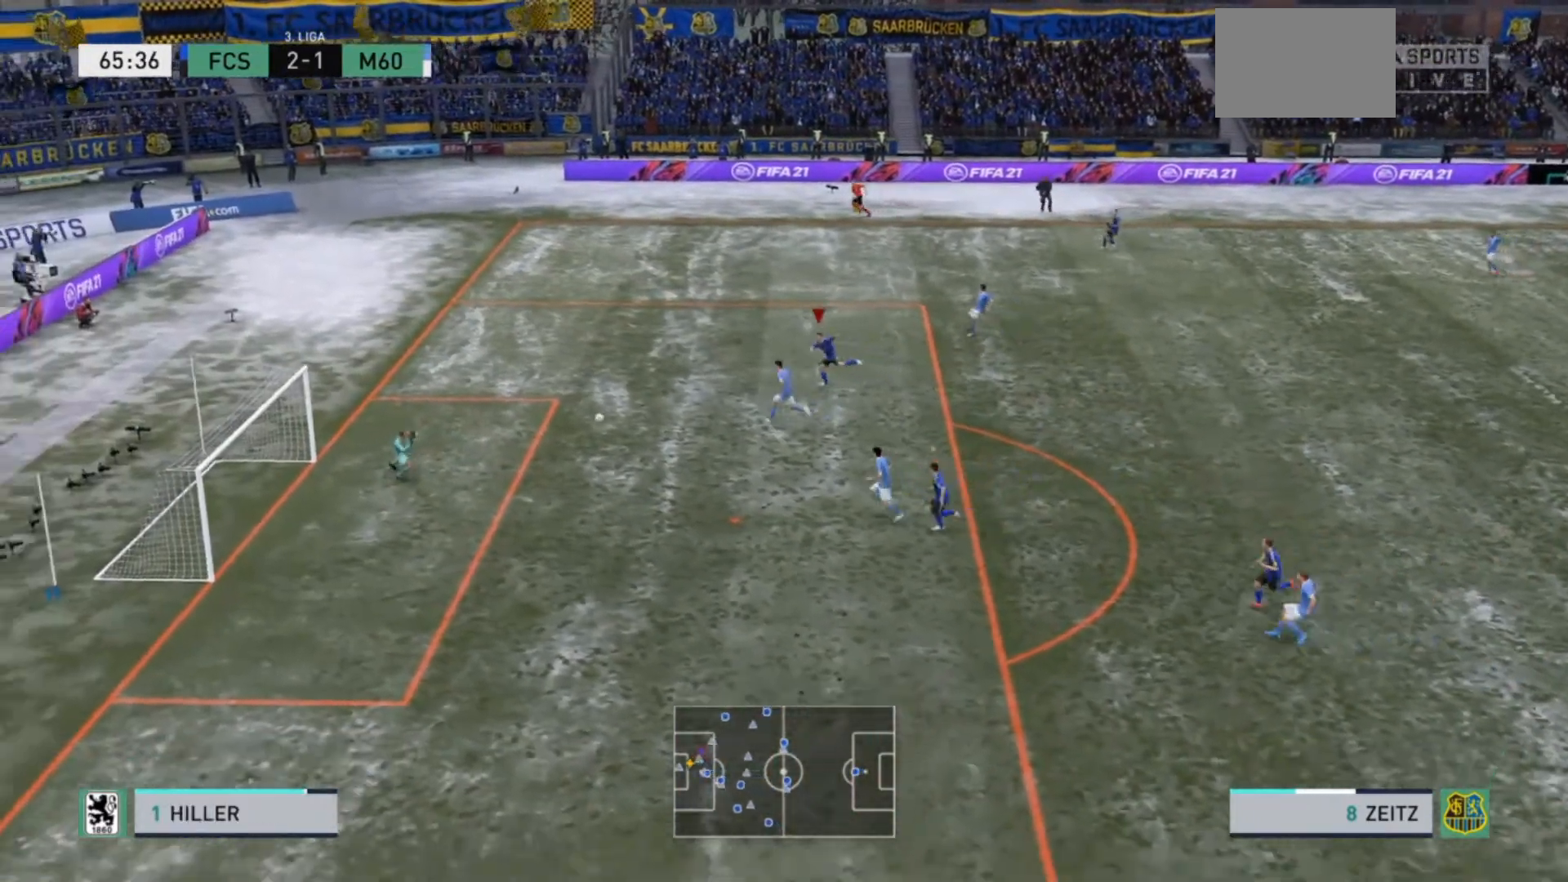
{"buttons": [], "left_stick": "up-left", "right_stick": "center", "events": [[233, "left_stick", "left"], [400, "left_stick", "up-left"]]}
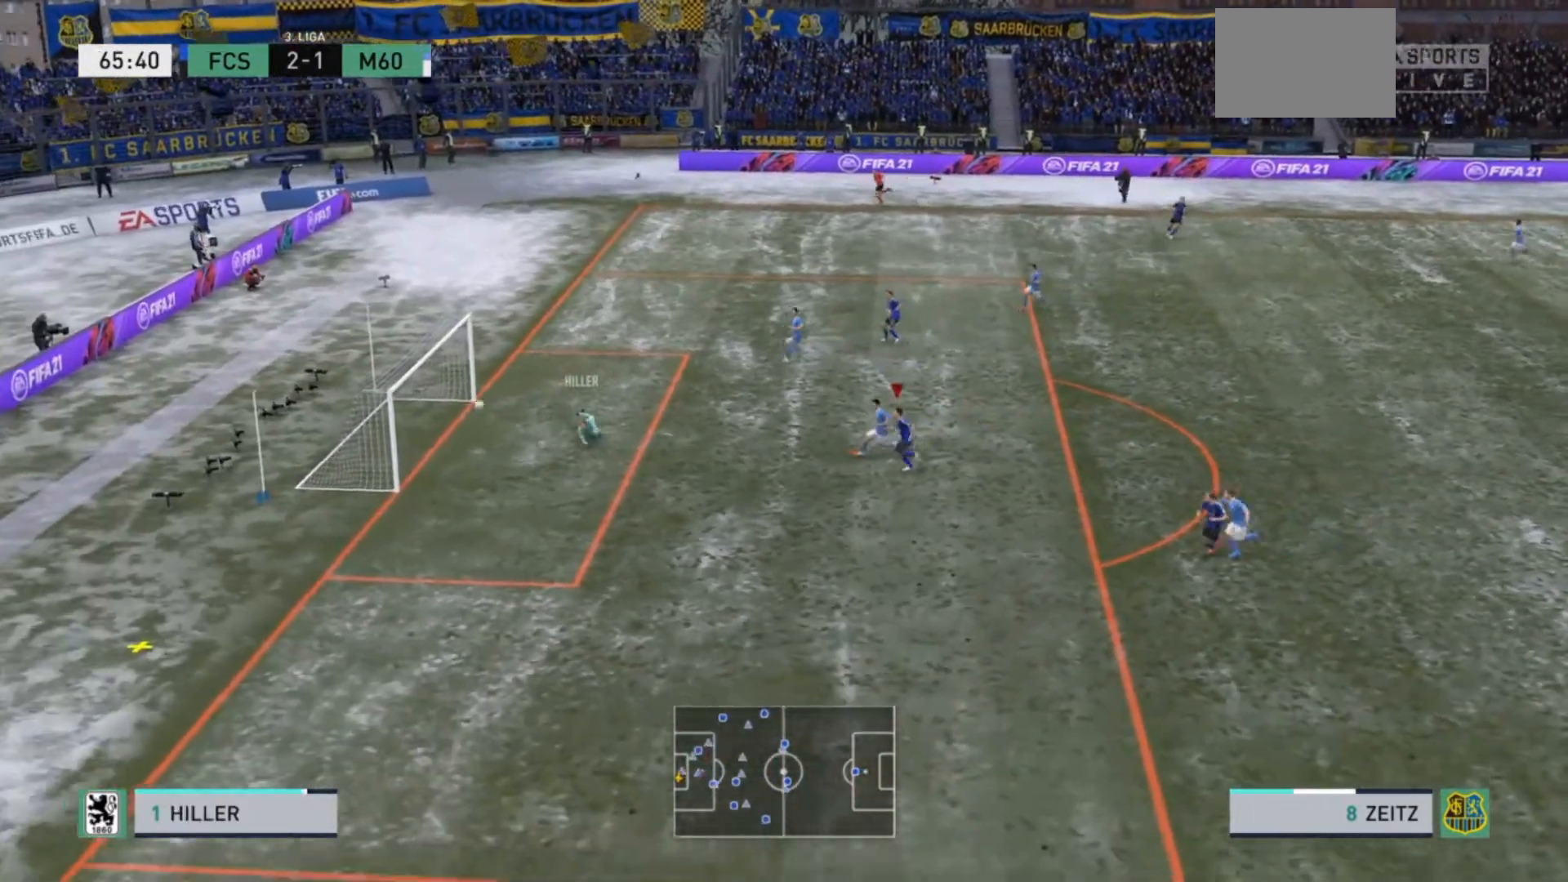
{"buttons": ["R2"], "left_stick": "center", "right_stick": "center", "events": [[33, "R2", "down"], [467, "left_stick", "center"]]}